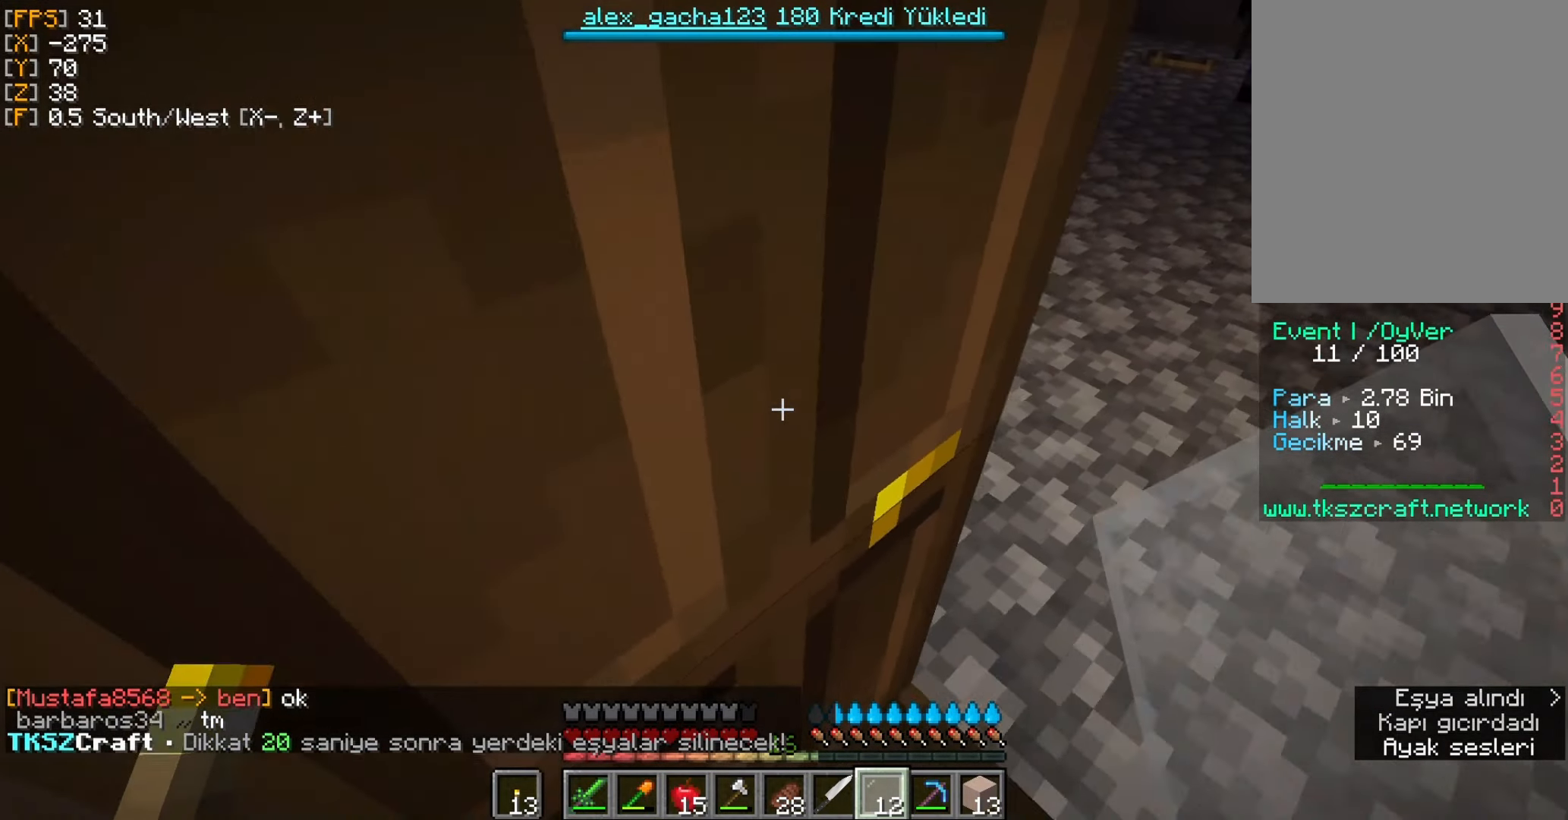
Gameplay with keyboard and mouse; each line is a JSON object with the keys and mouse buttons held at the frame after it. "events" lists presses ("down") and releases ("up") of "a", "d", "s", "w", "mouse_left" and "mouse_right" between this image and that frame as [ms after this image, input, new state], when the widget could be followed in between. "mouse_left", "mouse_right" = the "left", "right" buttons of the "mouse" list. No other keys are recorded. Fast repeated clicks can show as one long hold. Mouse movement is not recorded.
{"keys": ["w"], "mouse": [], "events": [[50, "a", "up"], [483, "w", "down"]]}
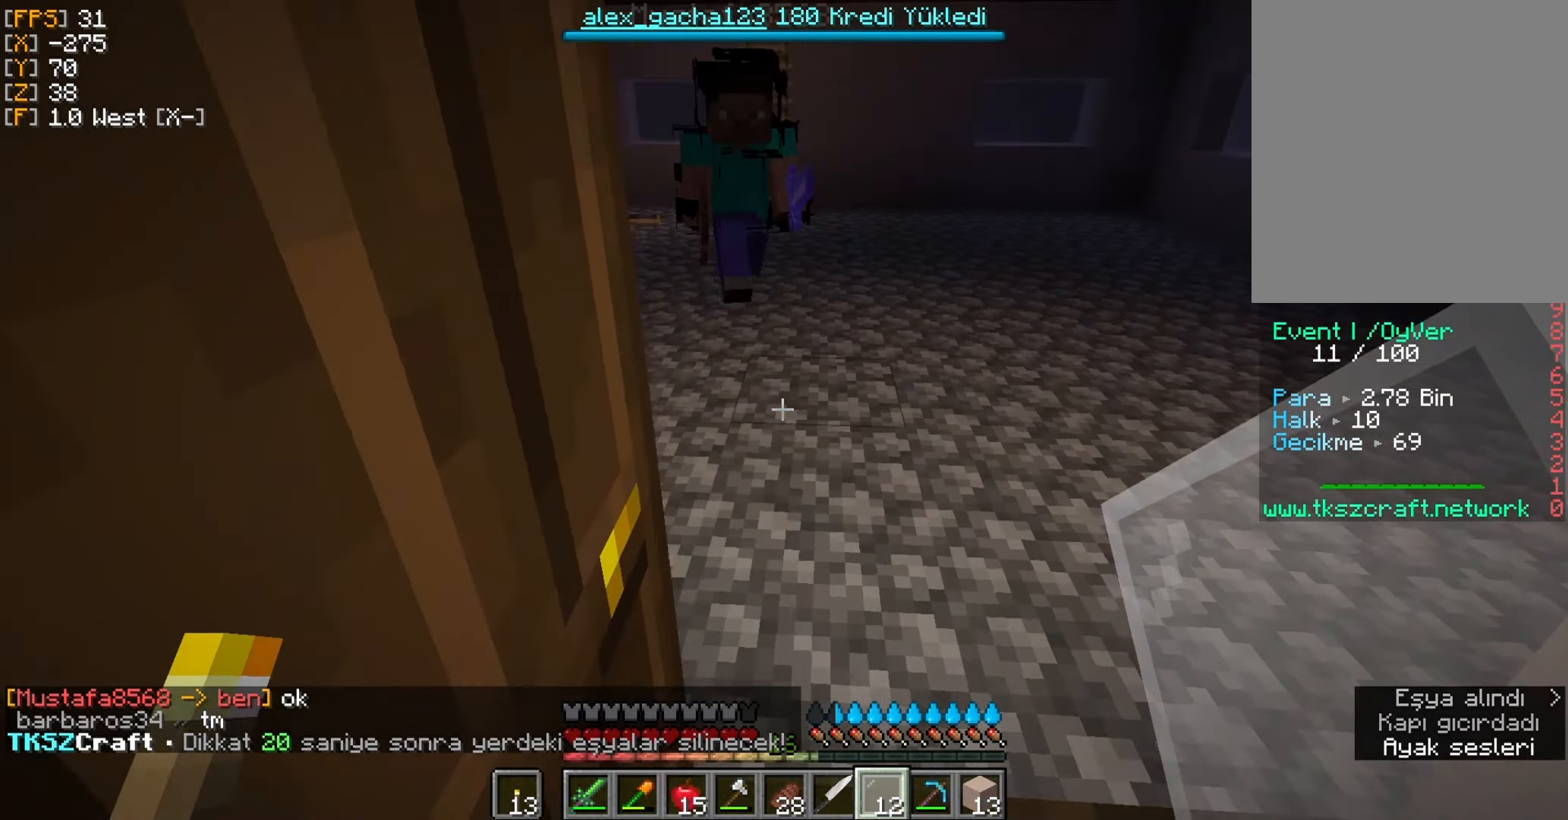
{"keys": [], "mouse": [], "events": [[150, "w", "up"]]}
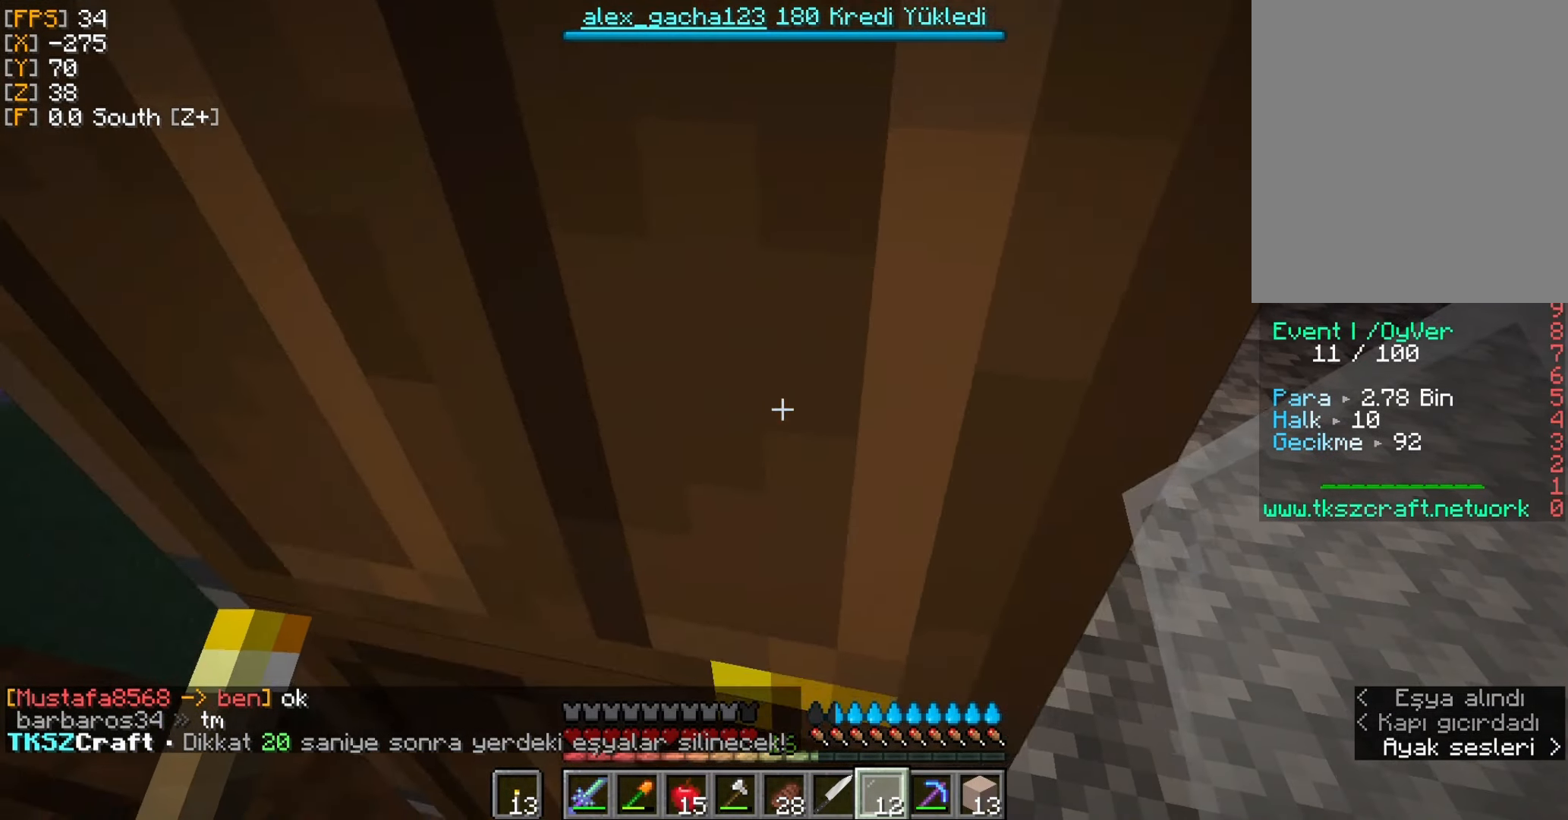
{"keys": [], "mouse": [], "events": [[83, "mouse_right", "down"], [150, "mouse_right", "up"]]}
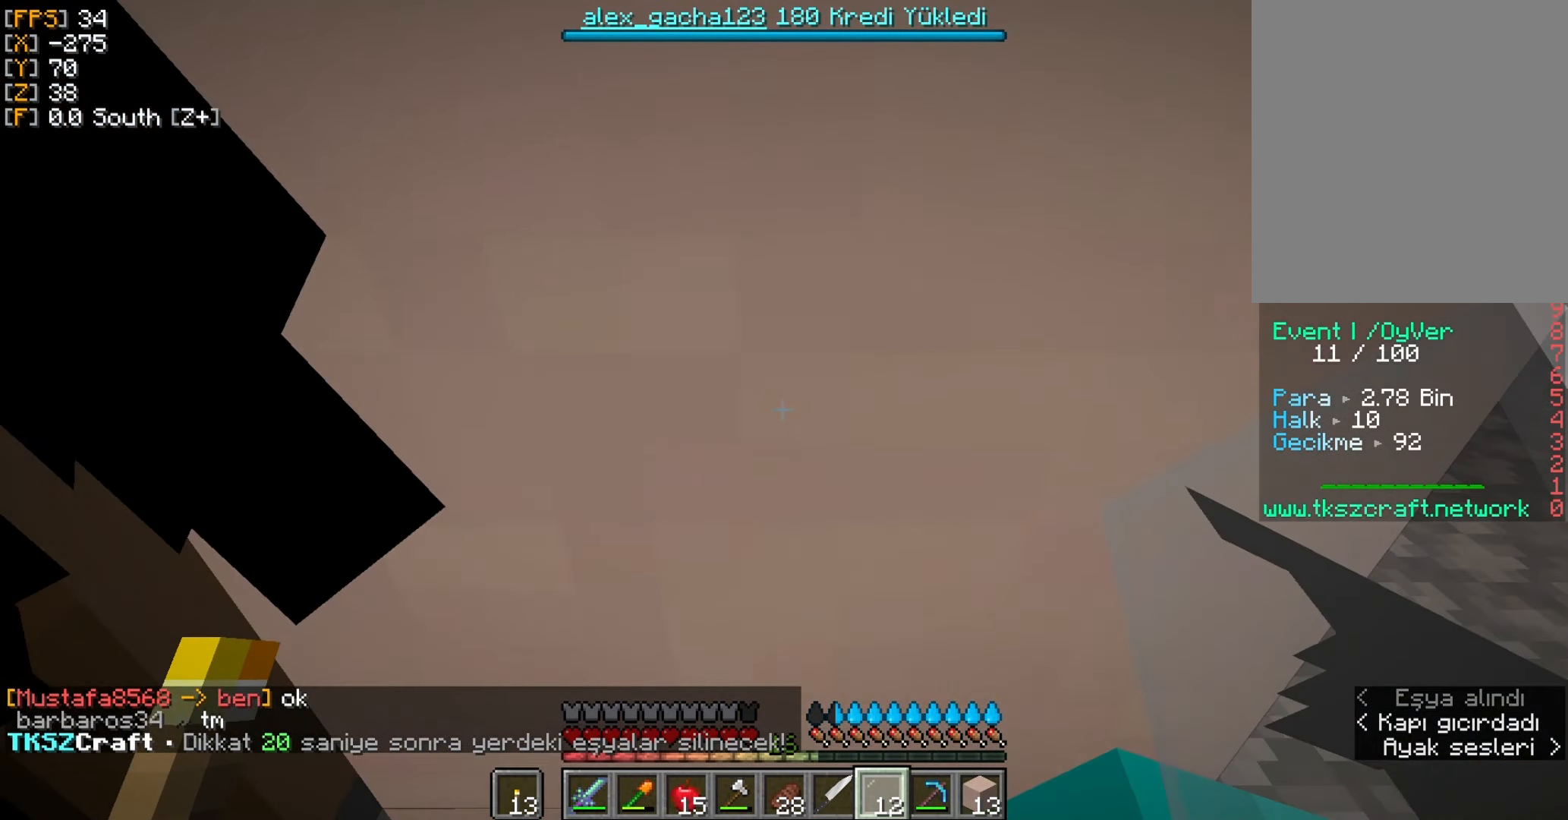
{"keys": [], "mouse": [], "events": []}
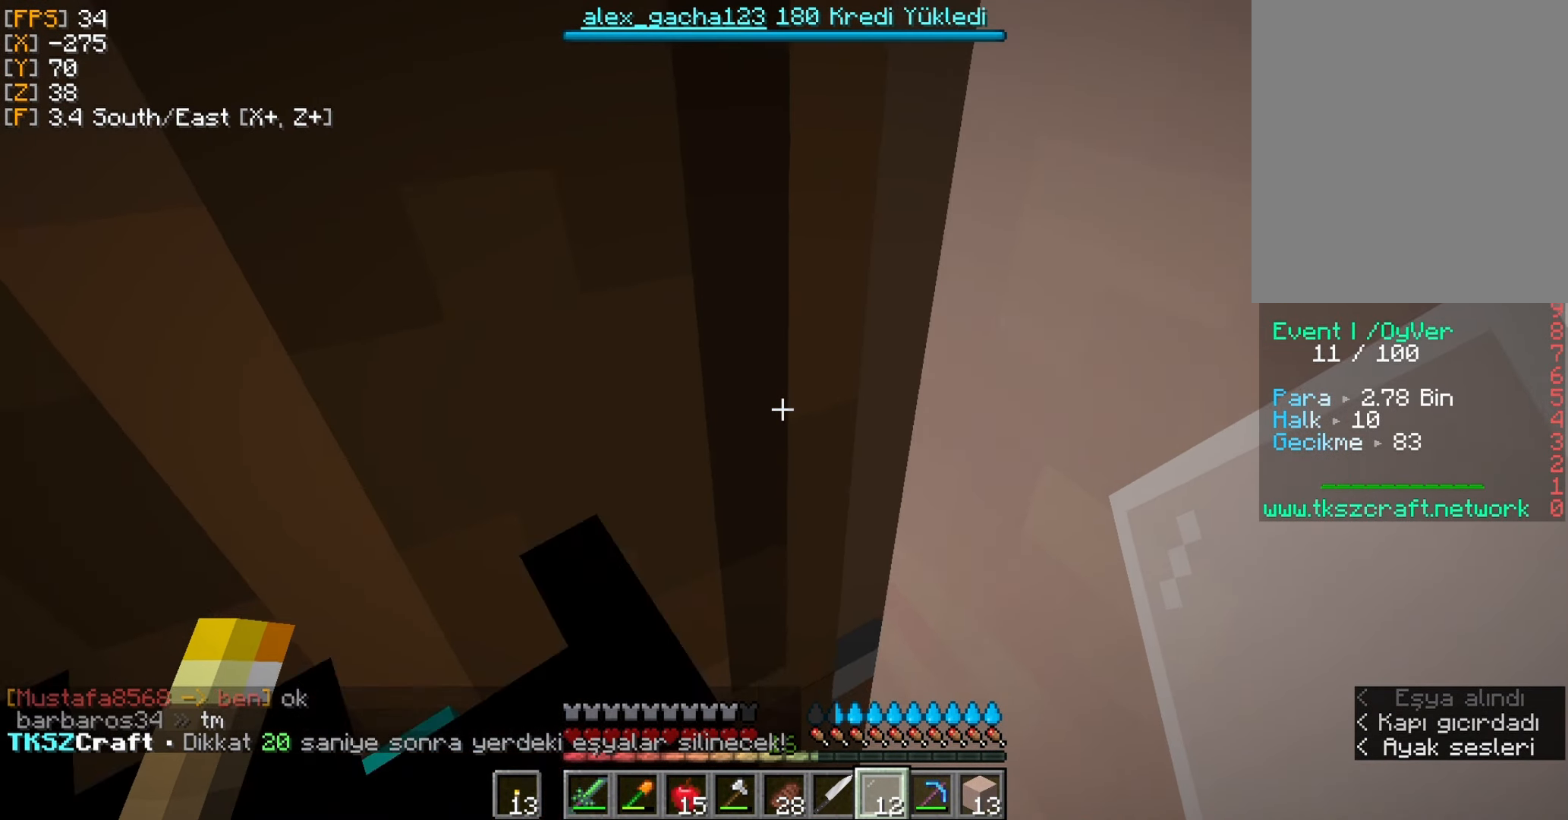
{"keys": [], "mouse": [], "events": [[150, "s", "down"], [350, "s", "up"]]}
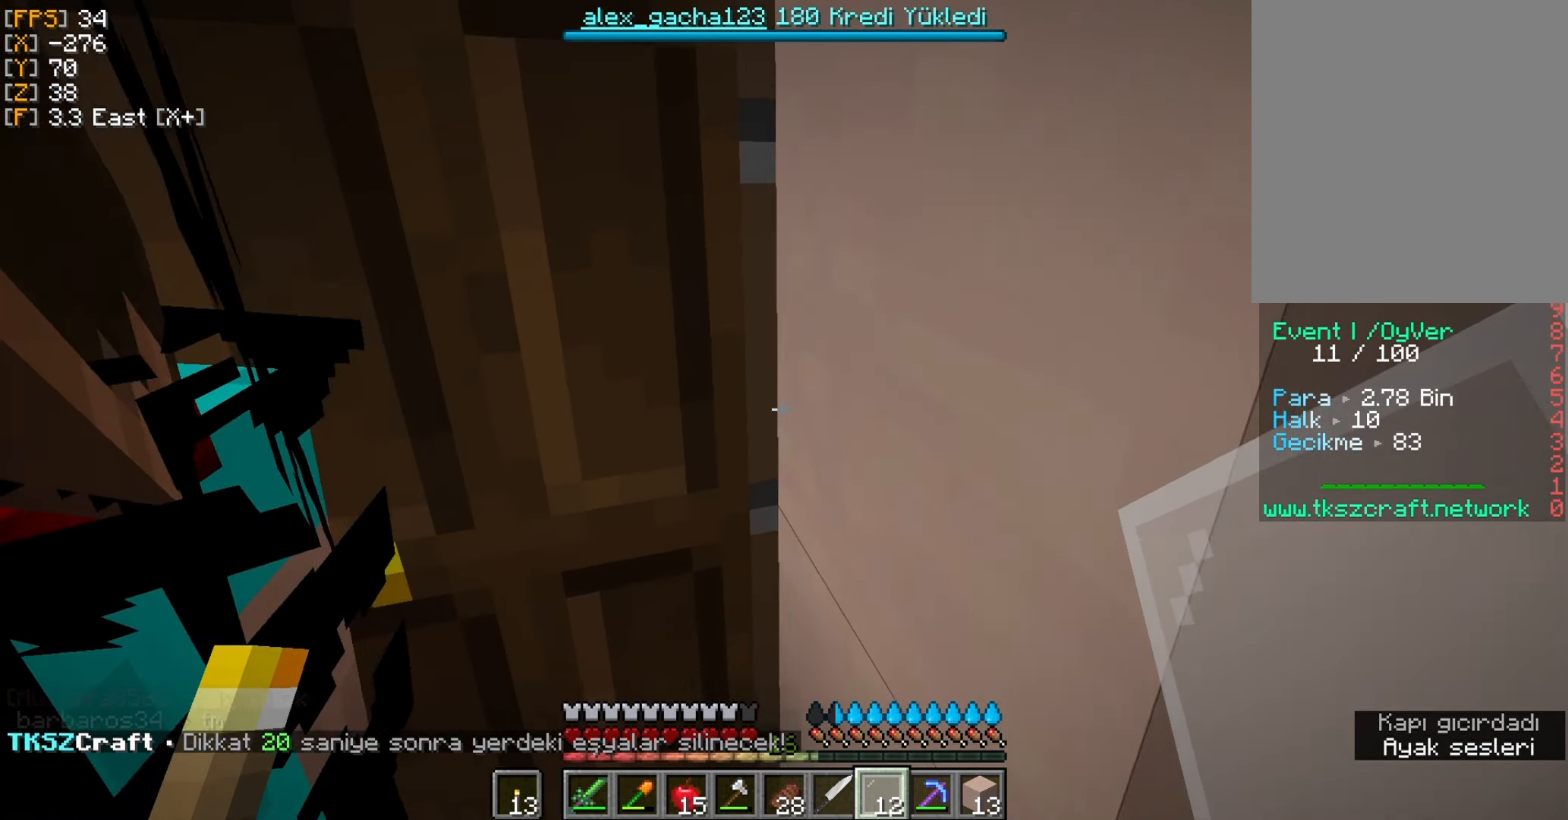
{"keys": [], "mouse": [], "events": [[117, "mouse_right", "down"], [283, "mouse_right", "up"]]}
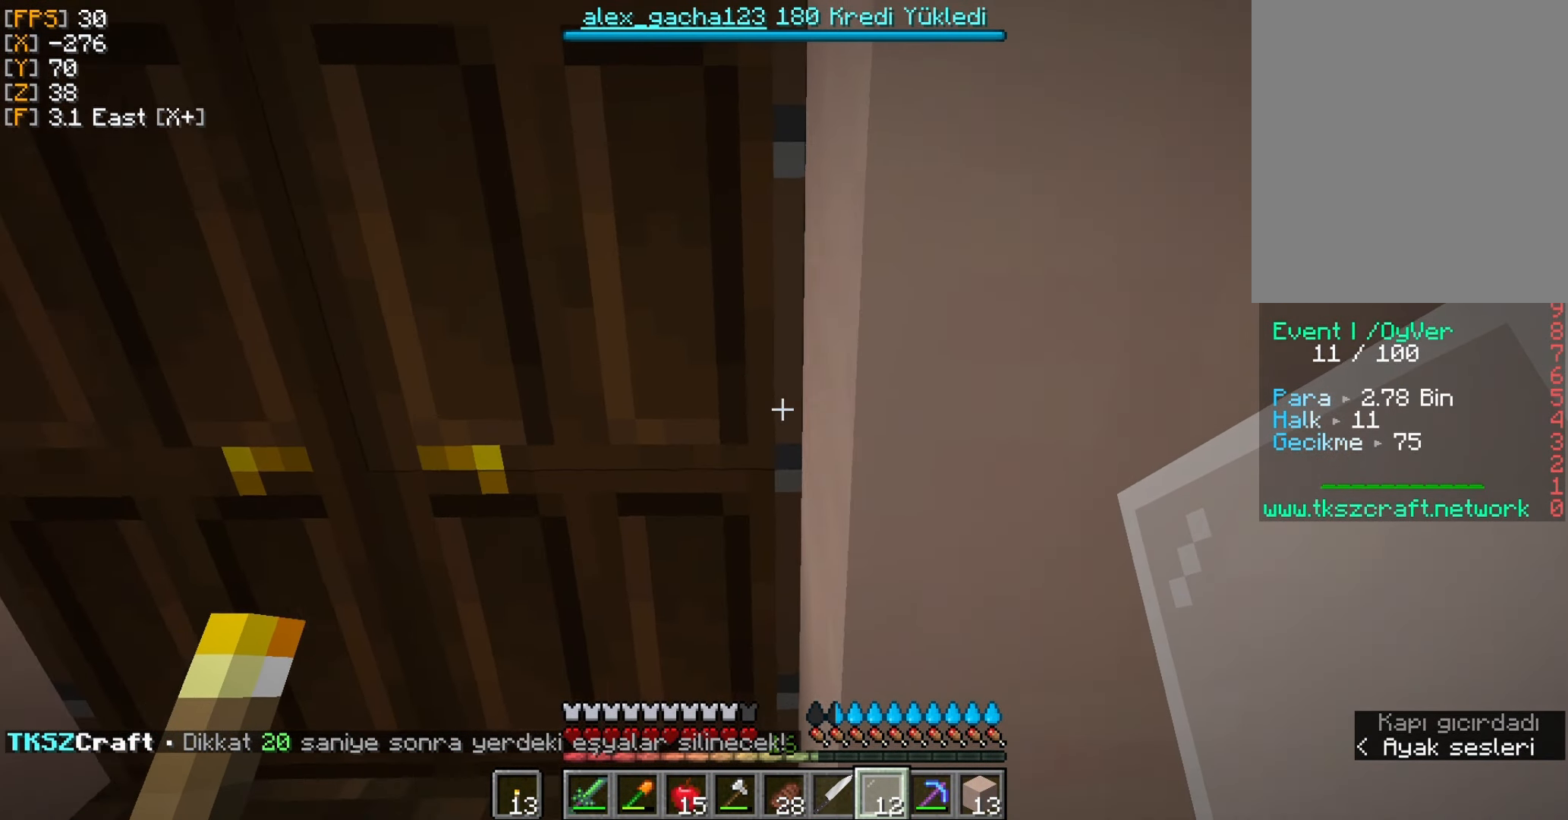
{"keys": ["w"], "mouse": [], "events": [[250, "mouse_right", "down"], [383, "mouse_right", "up"], [450, "w", "down"]]}
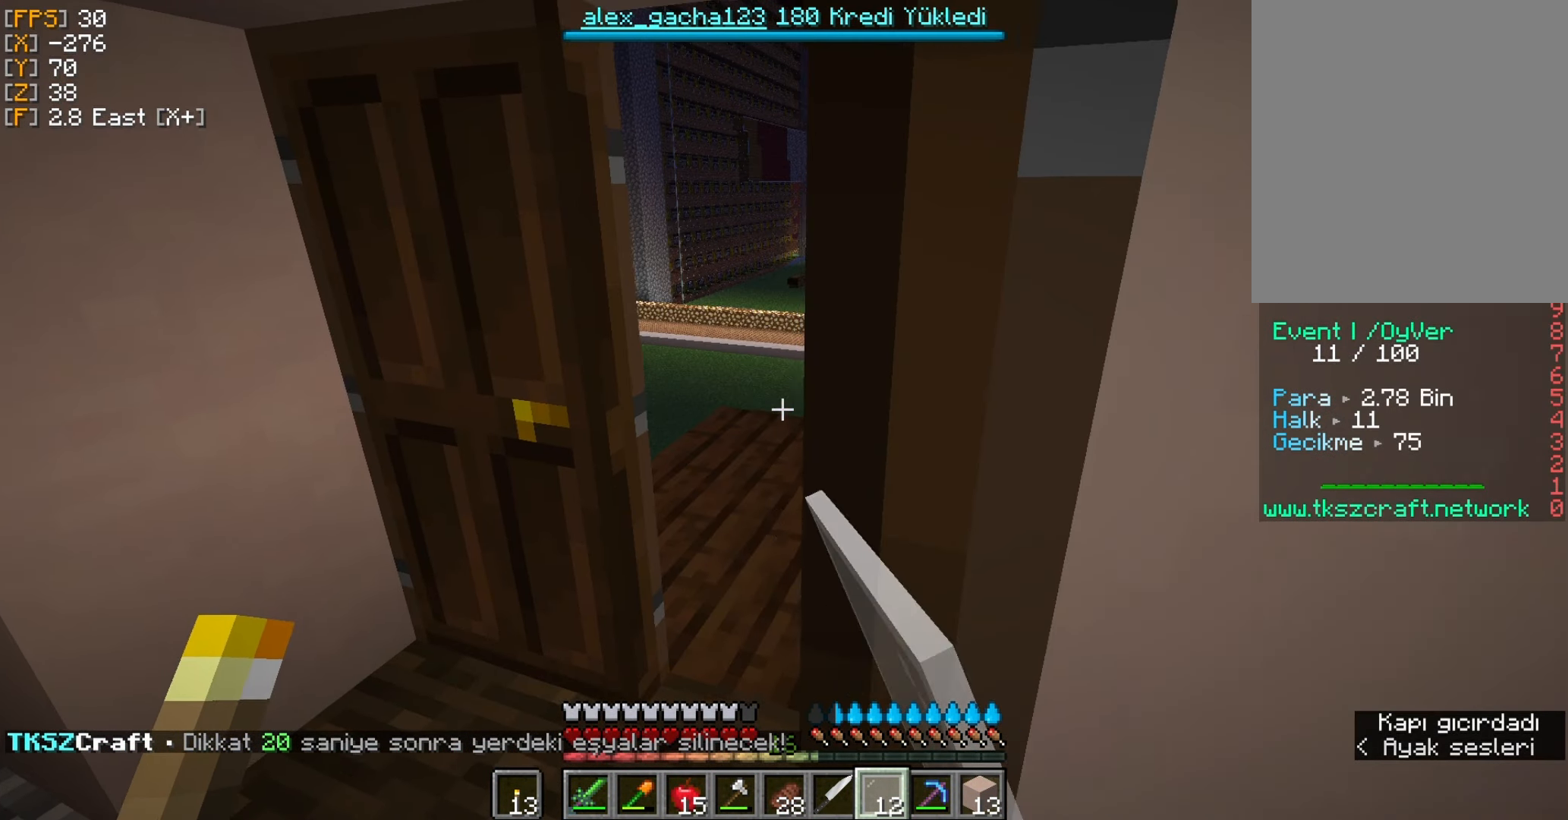
{"keys": ["w"], "mouse": [], "events": [[117, "a", "down"], [383, "a", "up"]]}
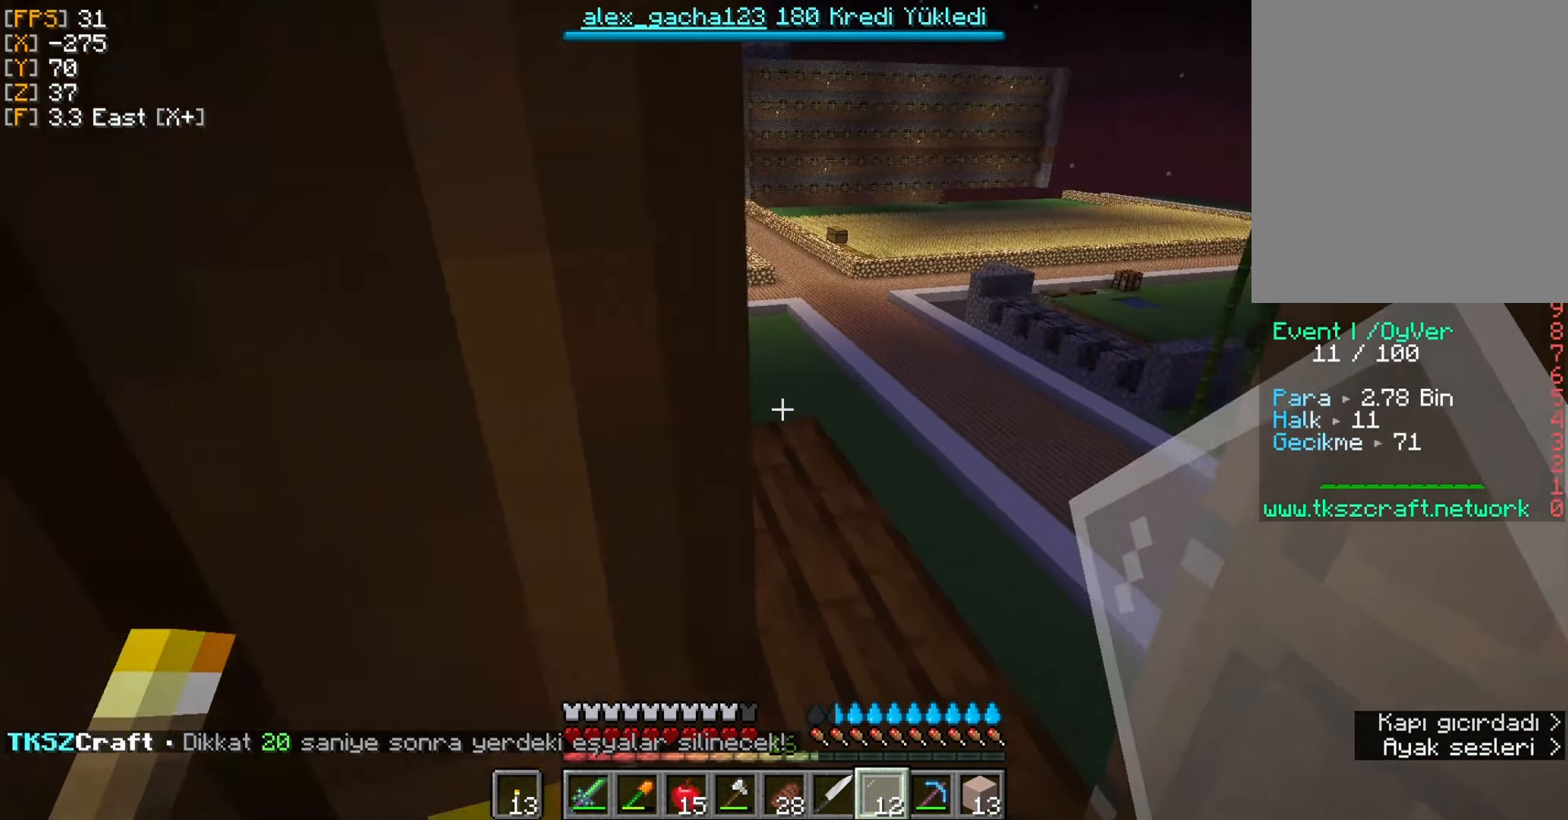
{"keys": ["w"], "mouse": [], "events": []}
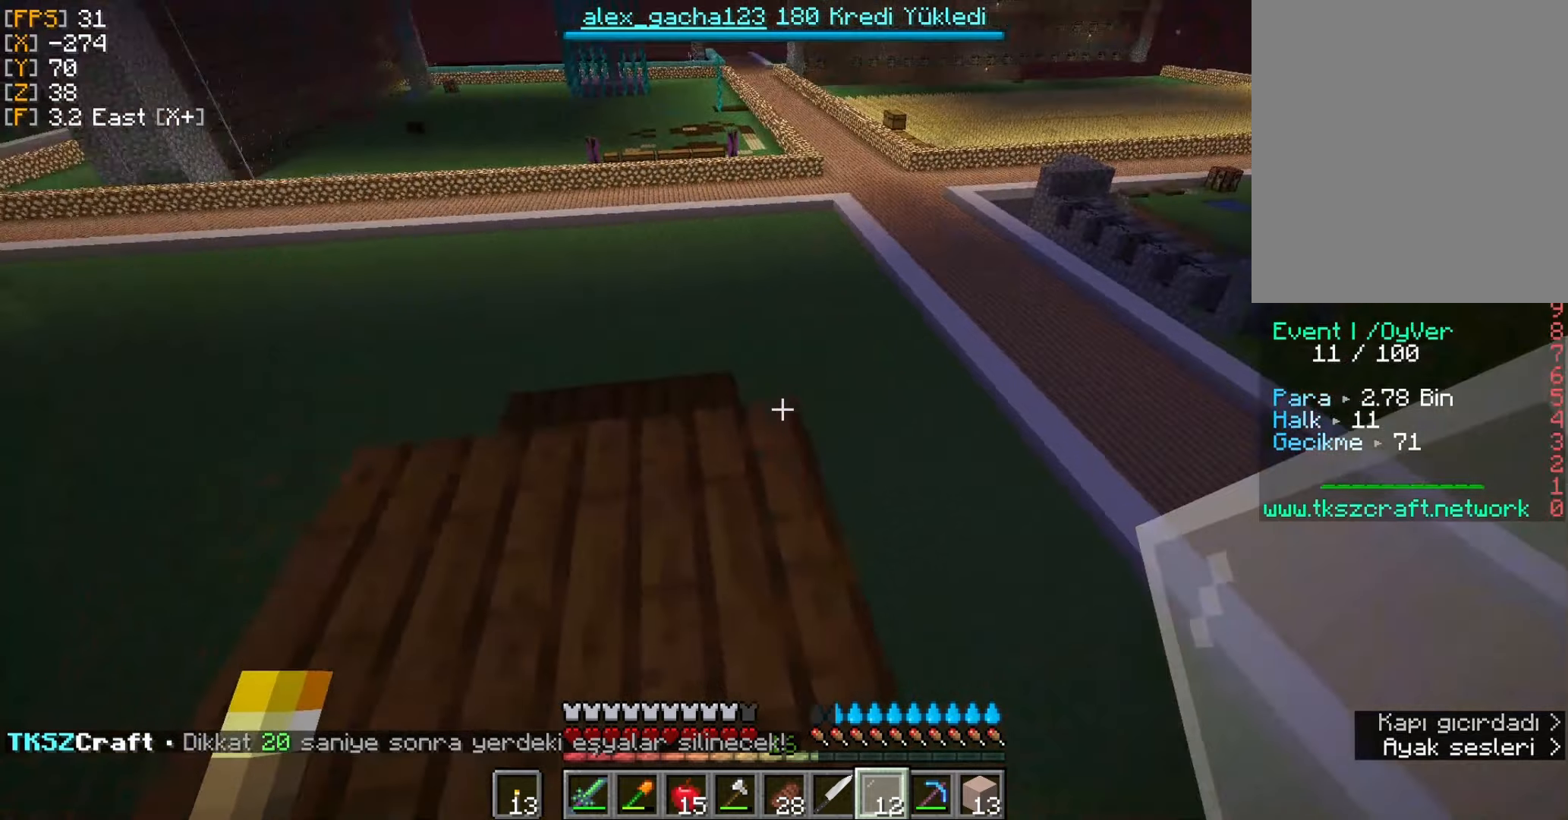
{"keys": ["w"], "mouse": [], "events": [[317, "w", "up"], [450, "w", "down"]]}
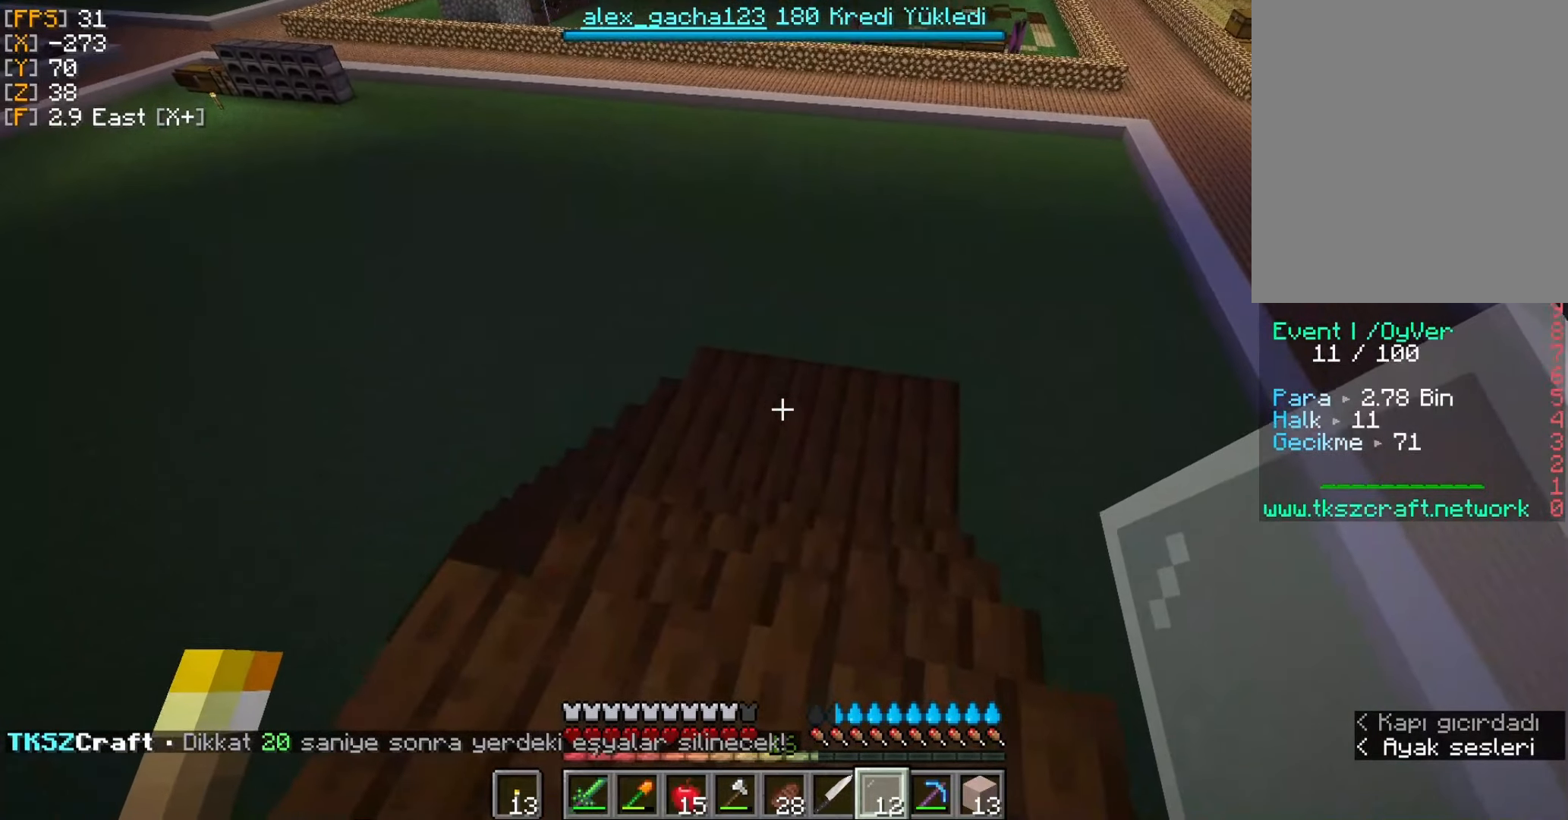
{"keys": ["w"], "mouse": [], "events": [[84, "w", "up"], [150, "w", "down"]]}
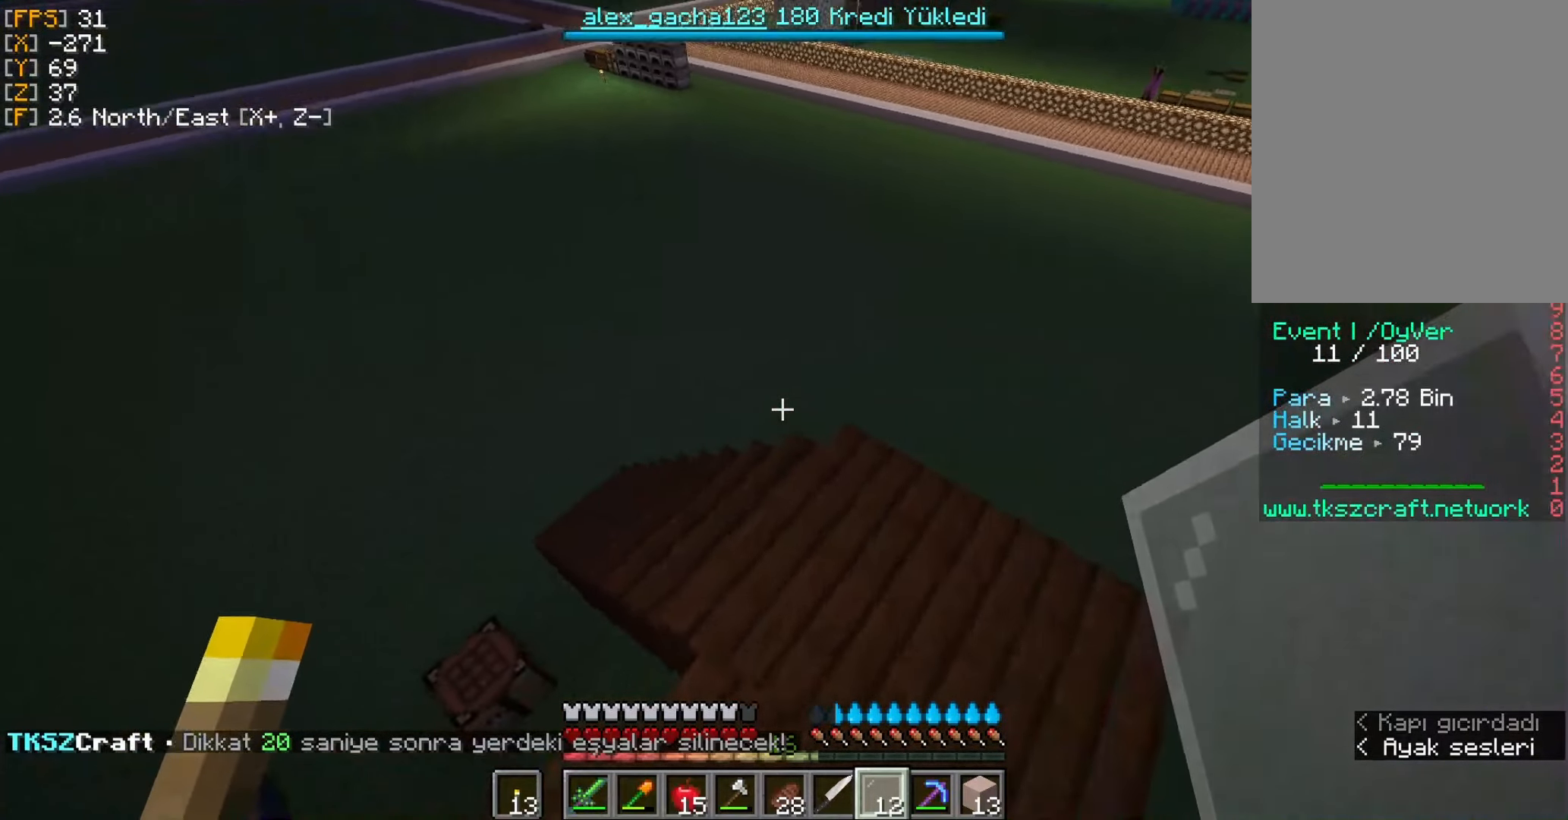
{"keys": ["w"], "mouse": [], "events": []}
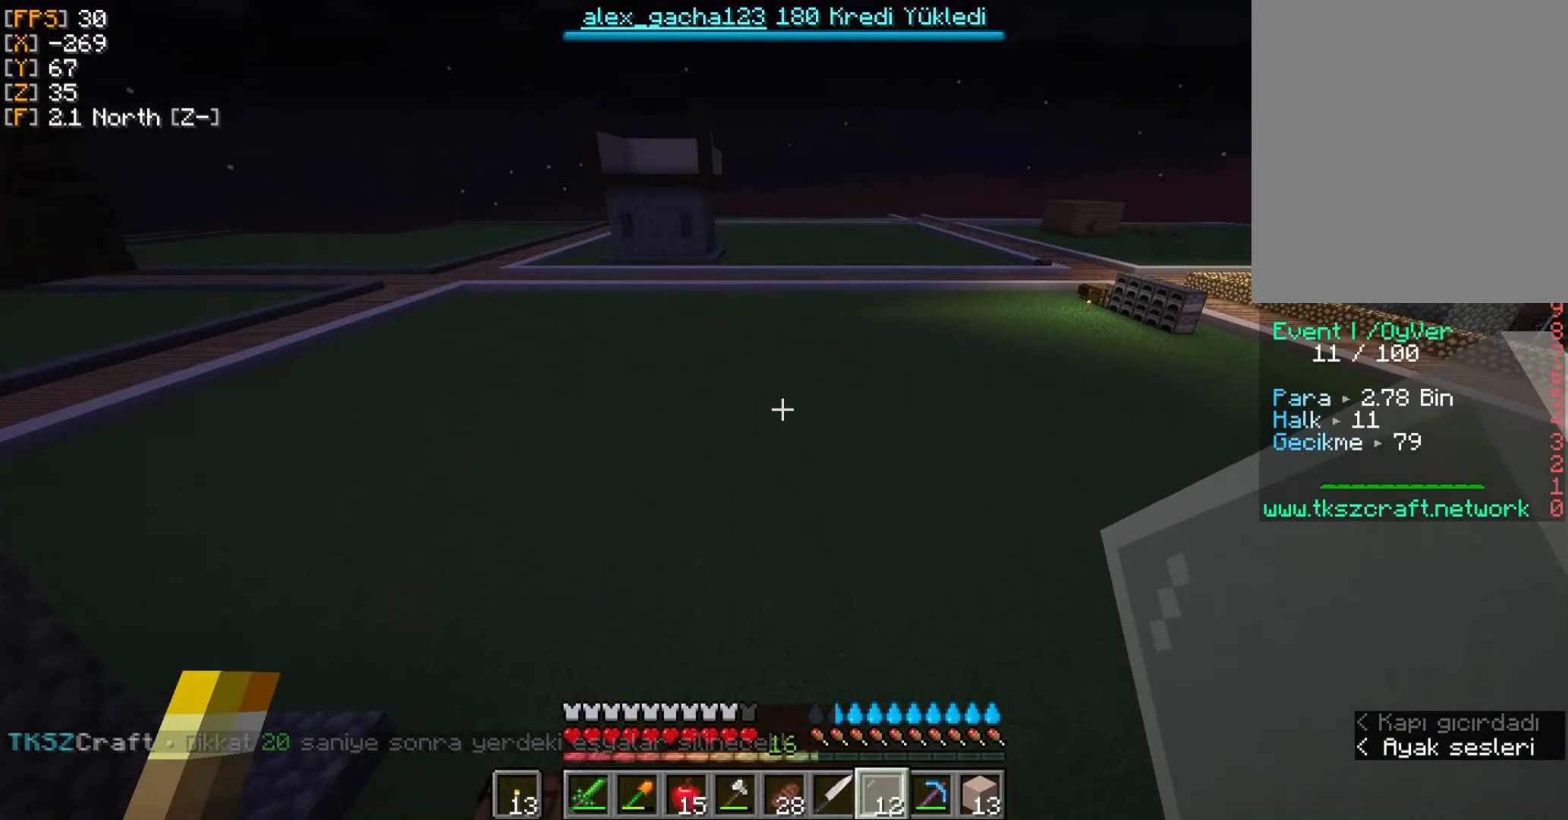
{"keys": ["w"], "mouse": [], "events": []}
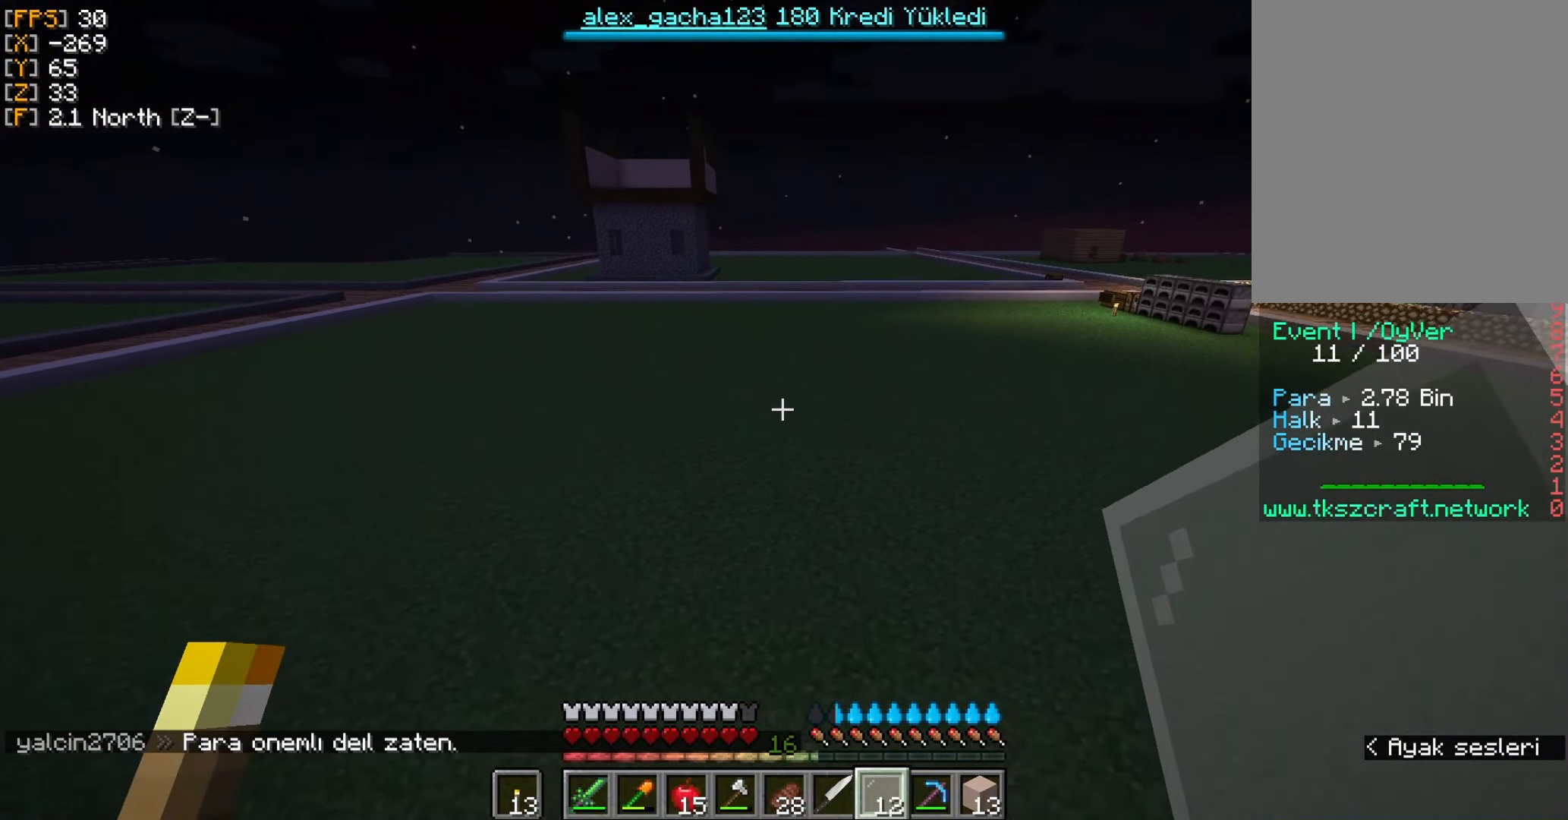
{"keys": ["w"], "mouse": [], "events": []}
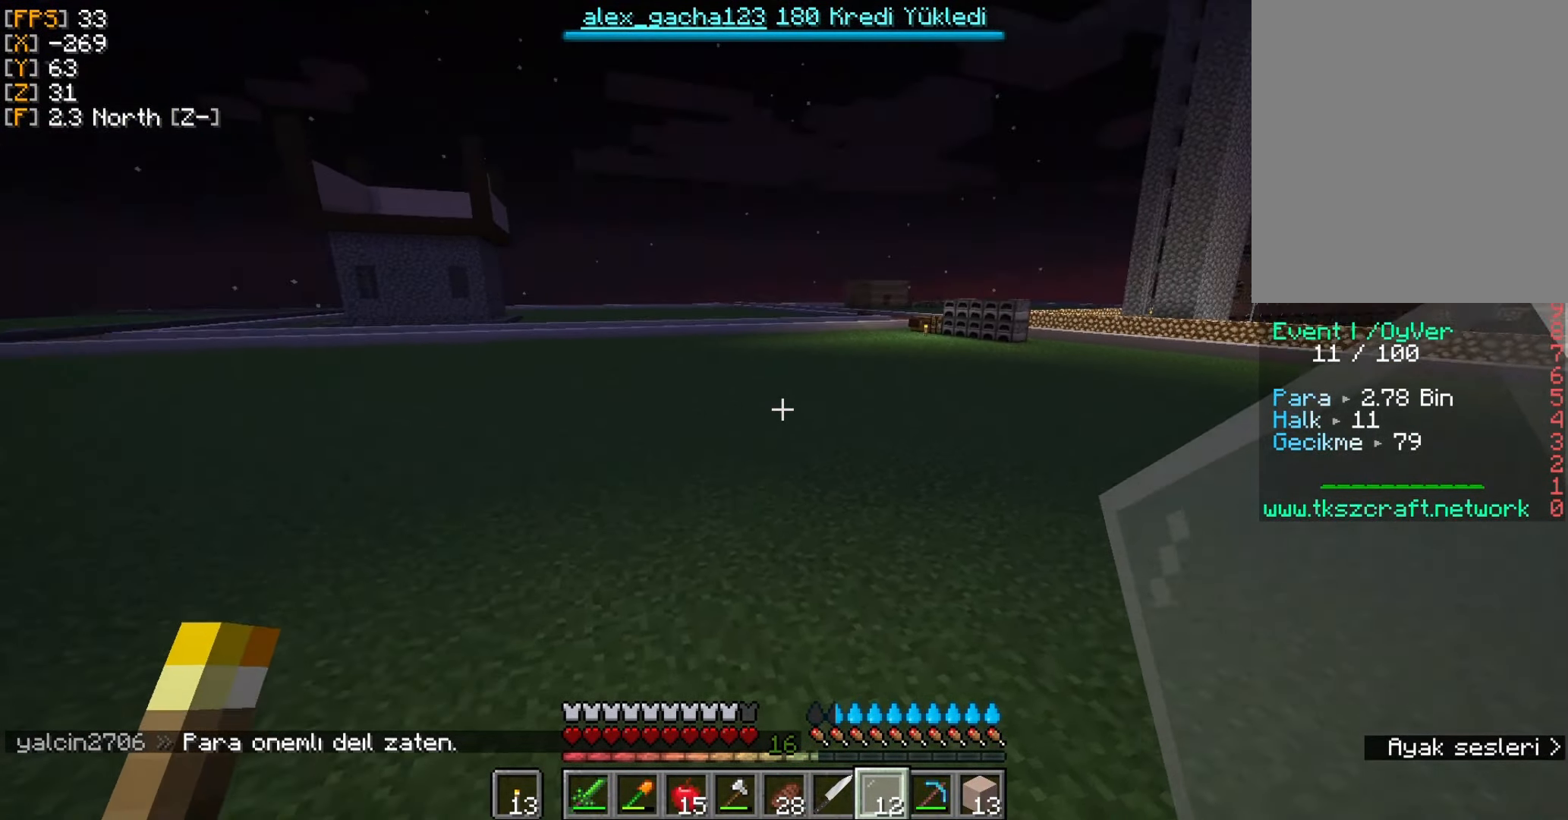
{"keys": ["w"], "mouse": [], "events": []}
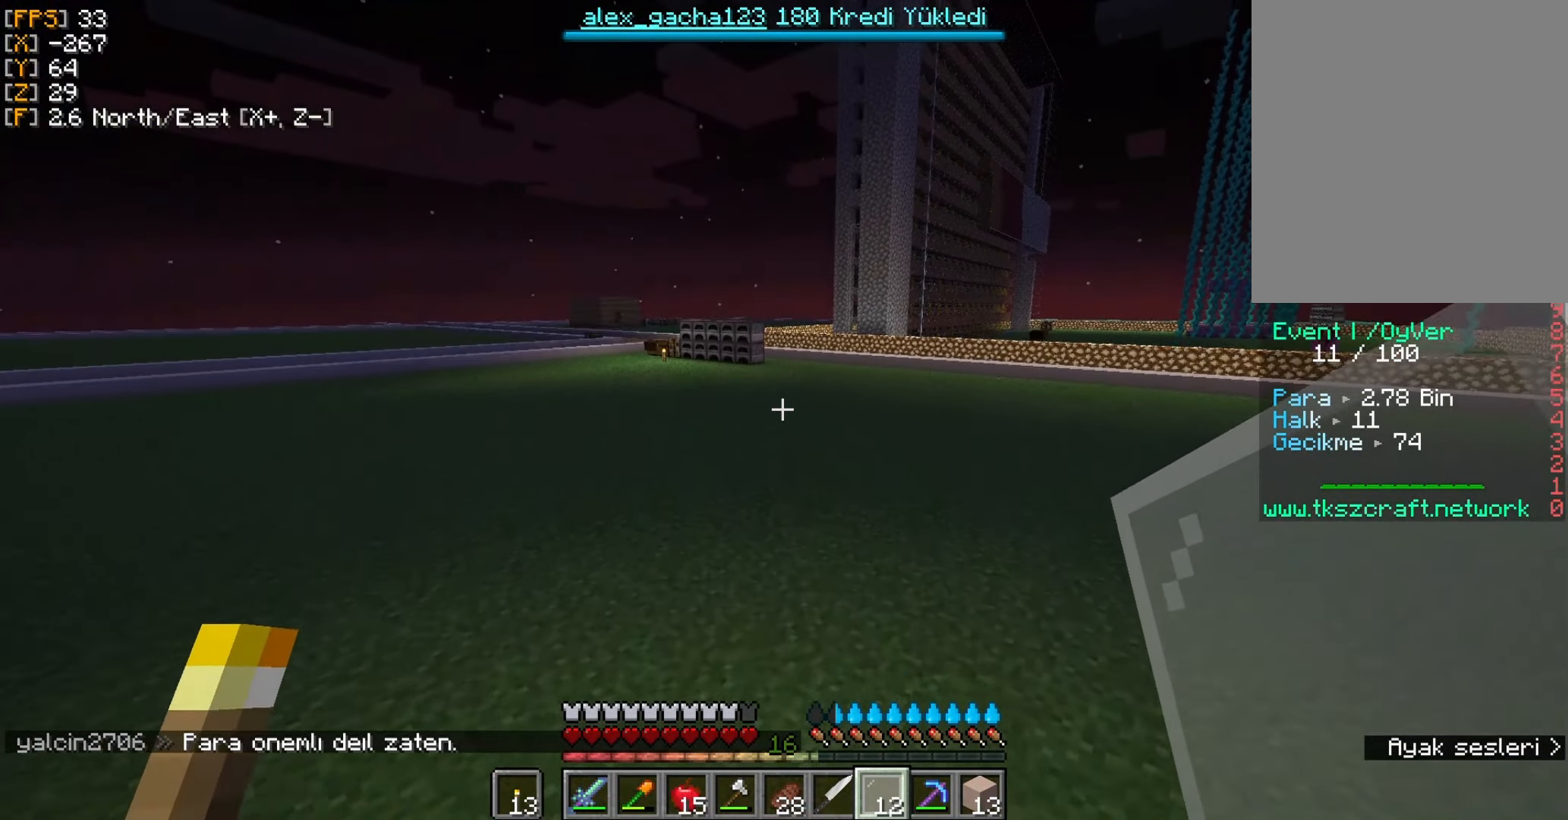
{"keys": ["w"], "mouse": [], "events": []}
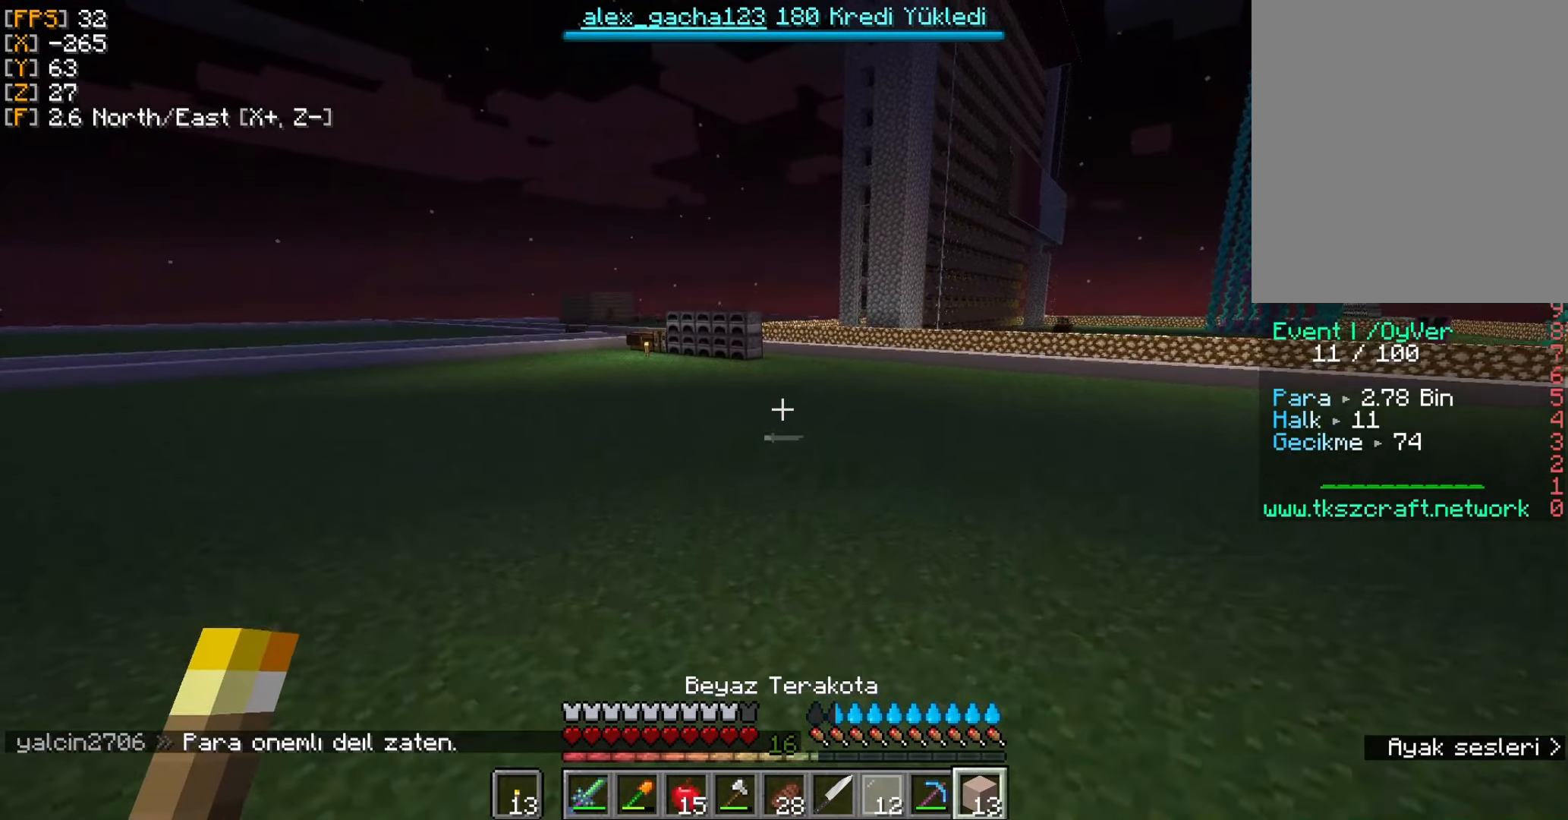
{"keys": ["w"], "mouse": [], "events": []}
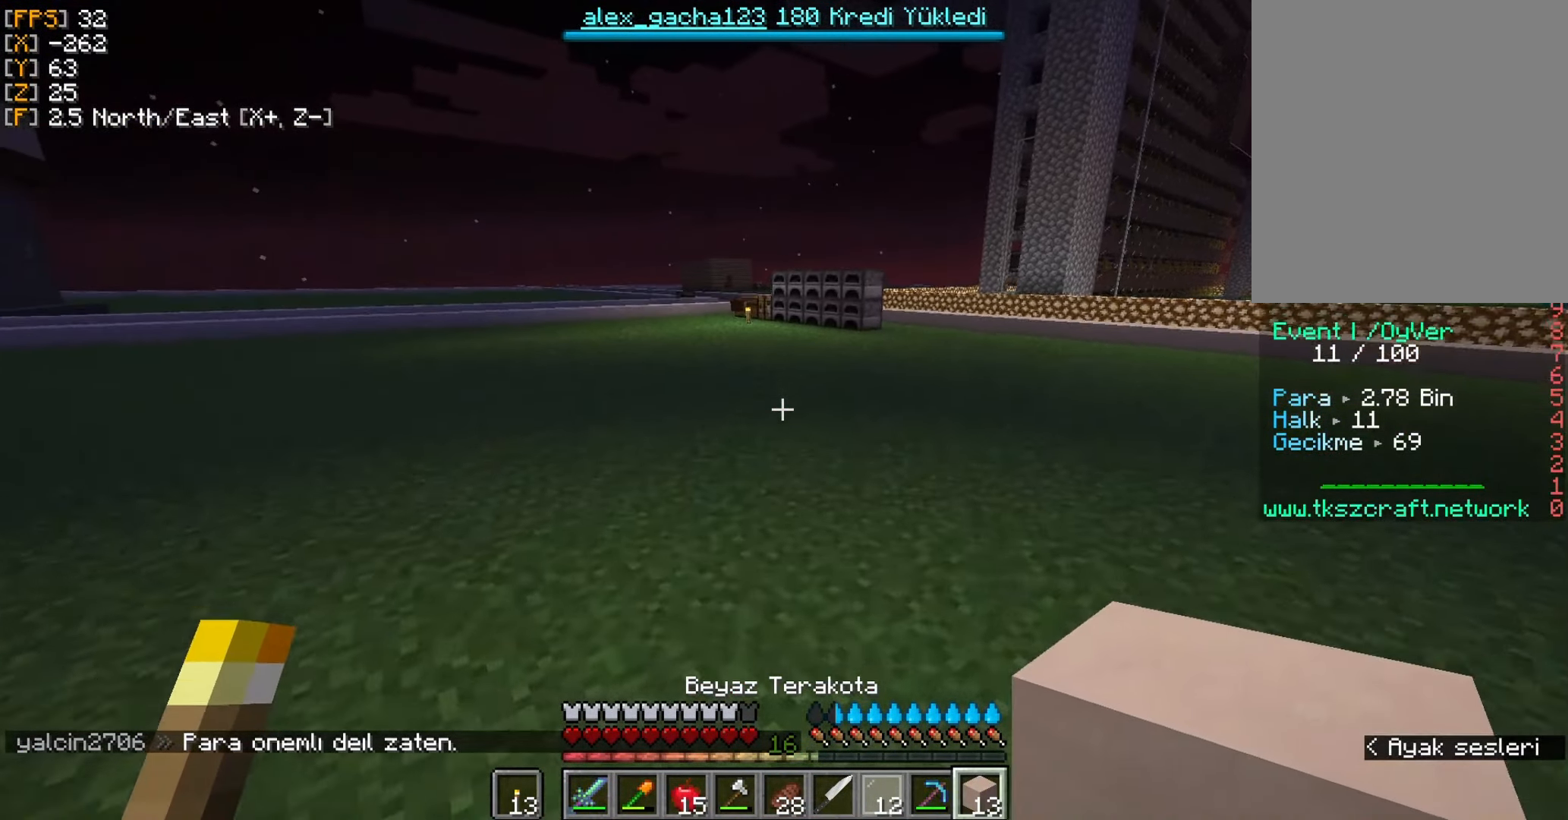
{"keys": ["w"], "mouse": [], "events": []}
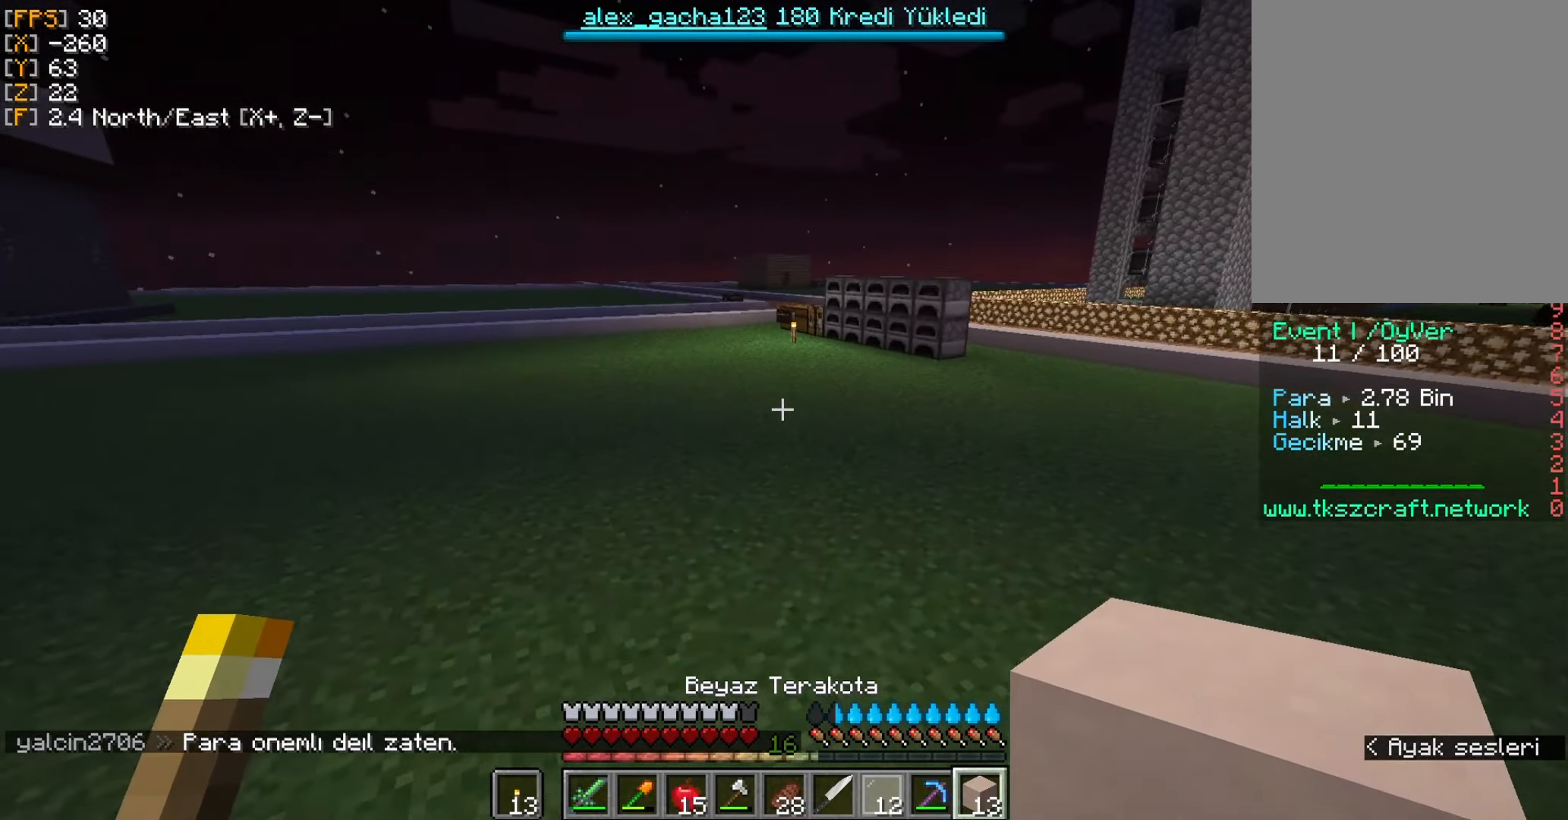
{"keys": ["w"], "mouse": [], "events": []}
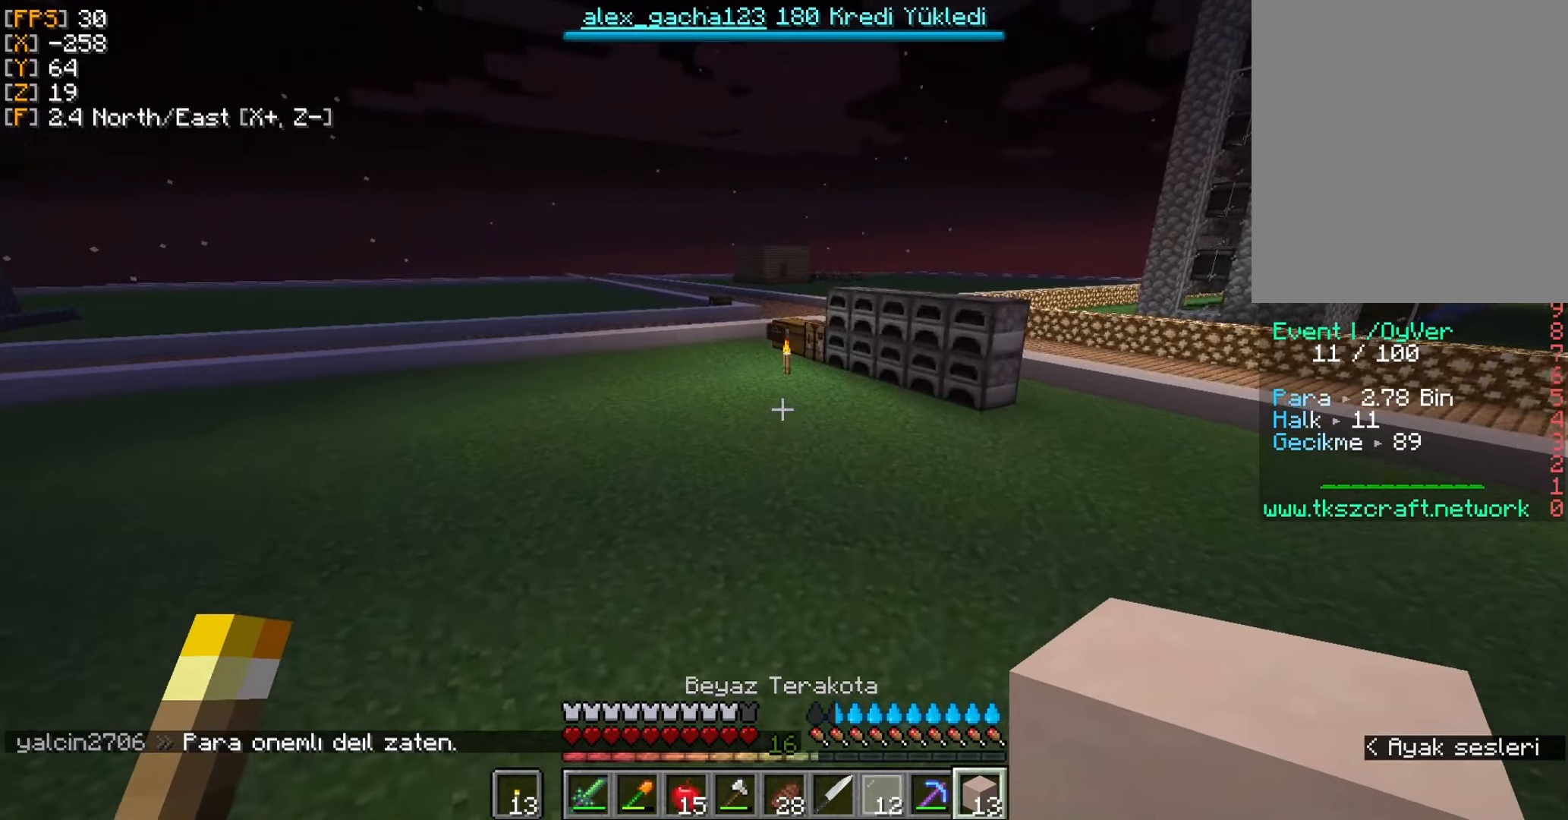
{"keys": ["w"], "mouse": [], "events": []}
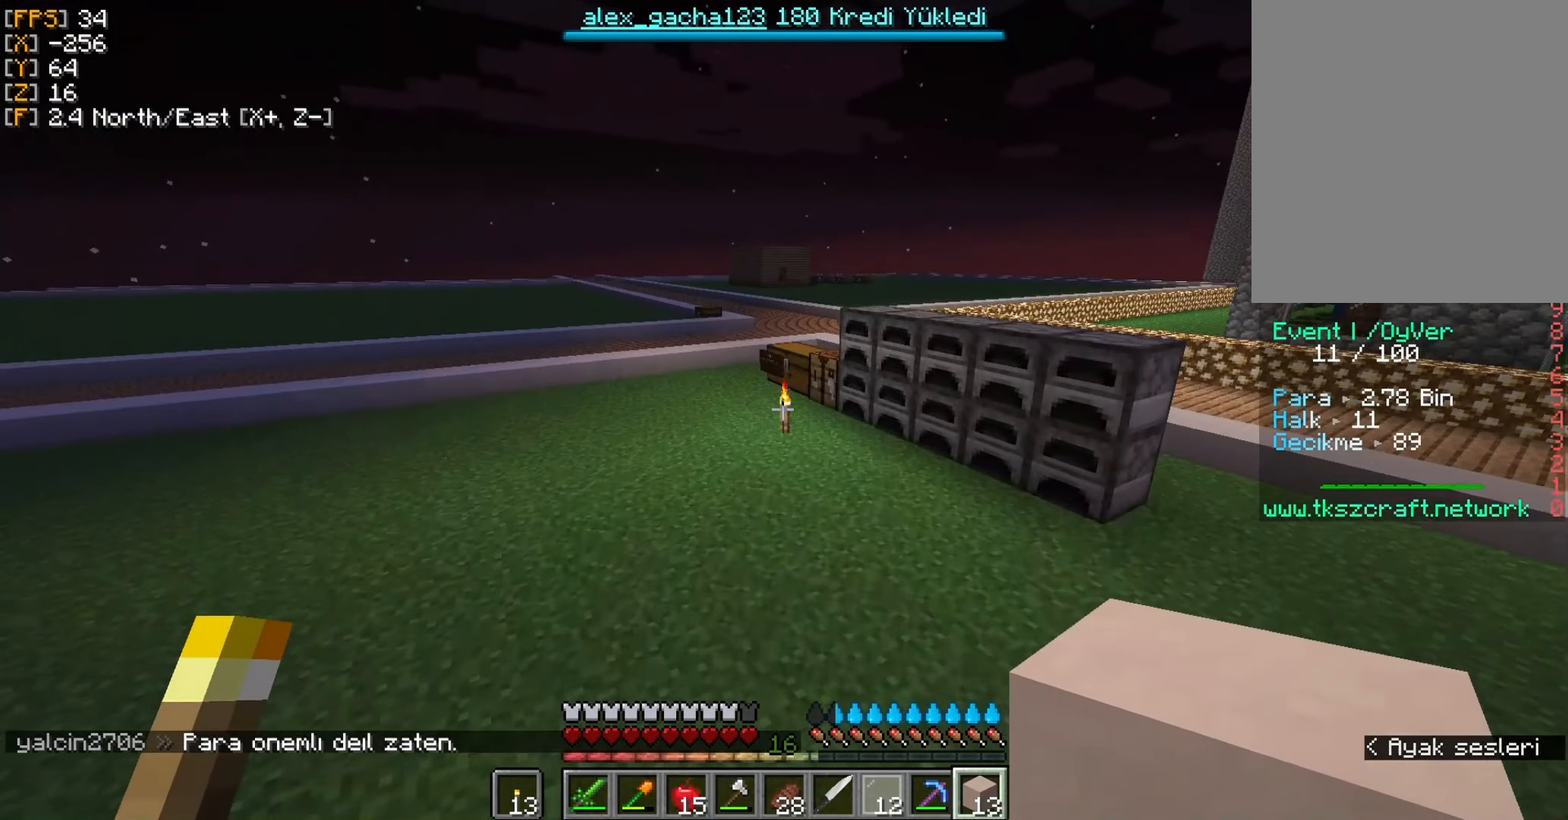
{"keys": ["w"], "mouse": [], "events": []}
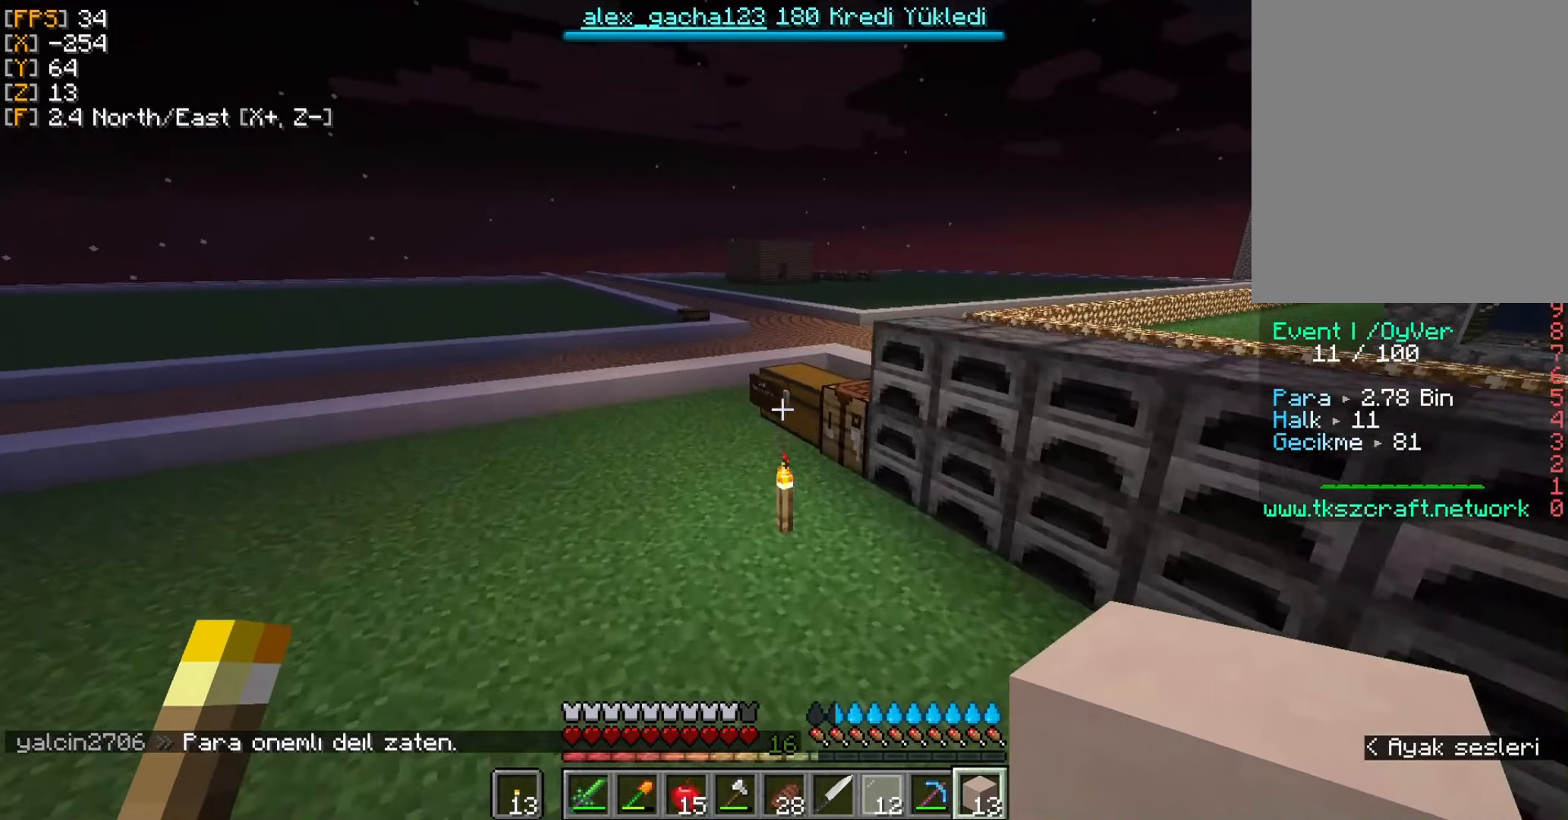
{"keys": ["a", "w"], "mouse": [], "events": [[383, "a", "down"]]}
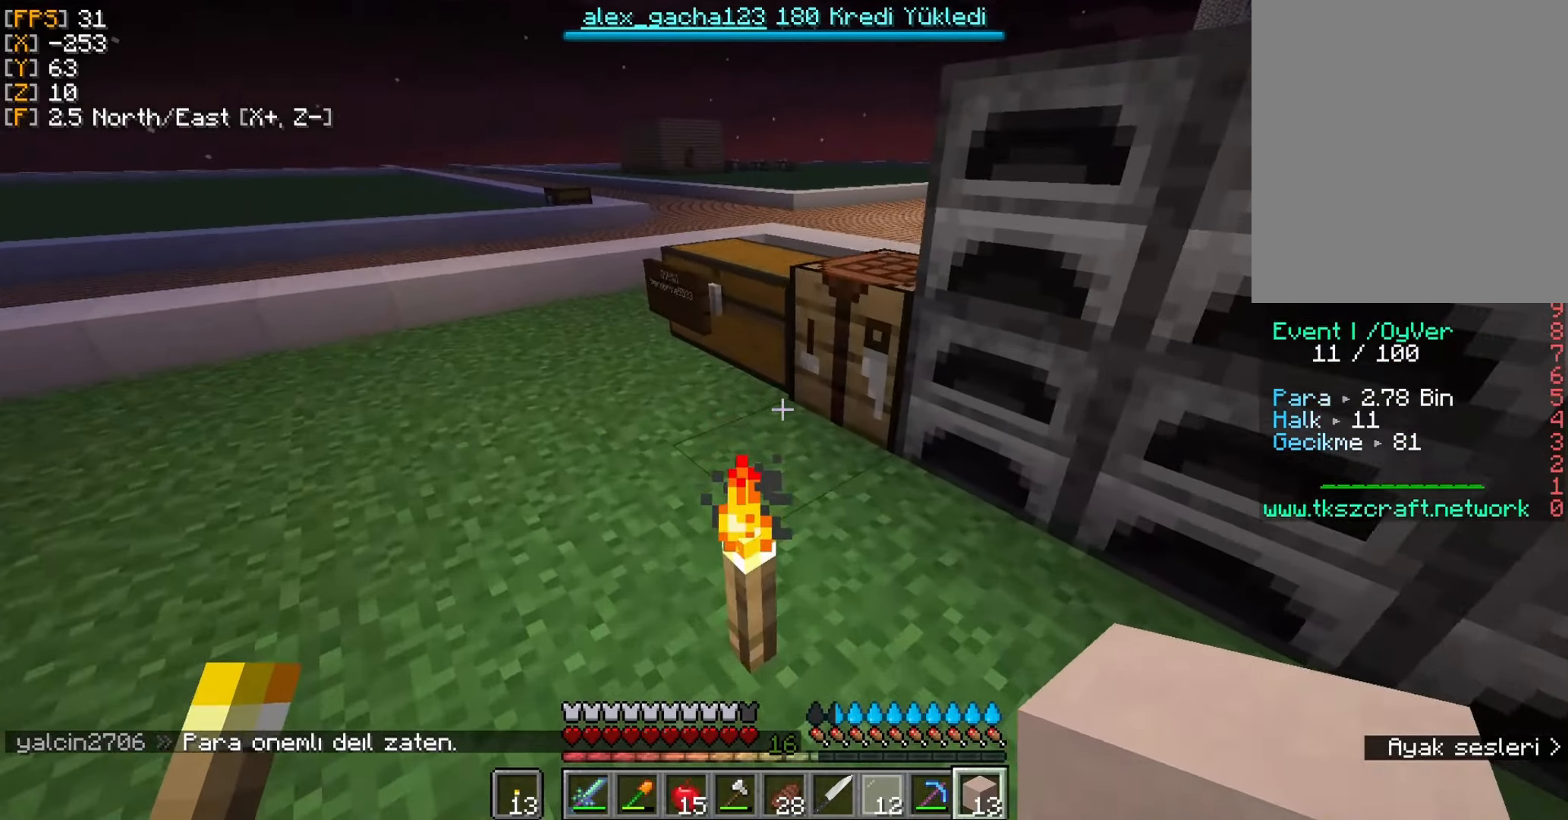
{"keys": [], "mouse": [], "events": [[216, "a", "up"], [416, "w", "up"]]}
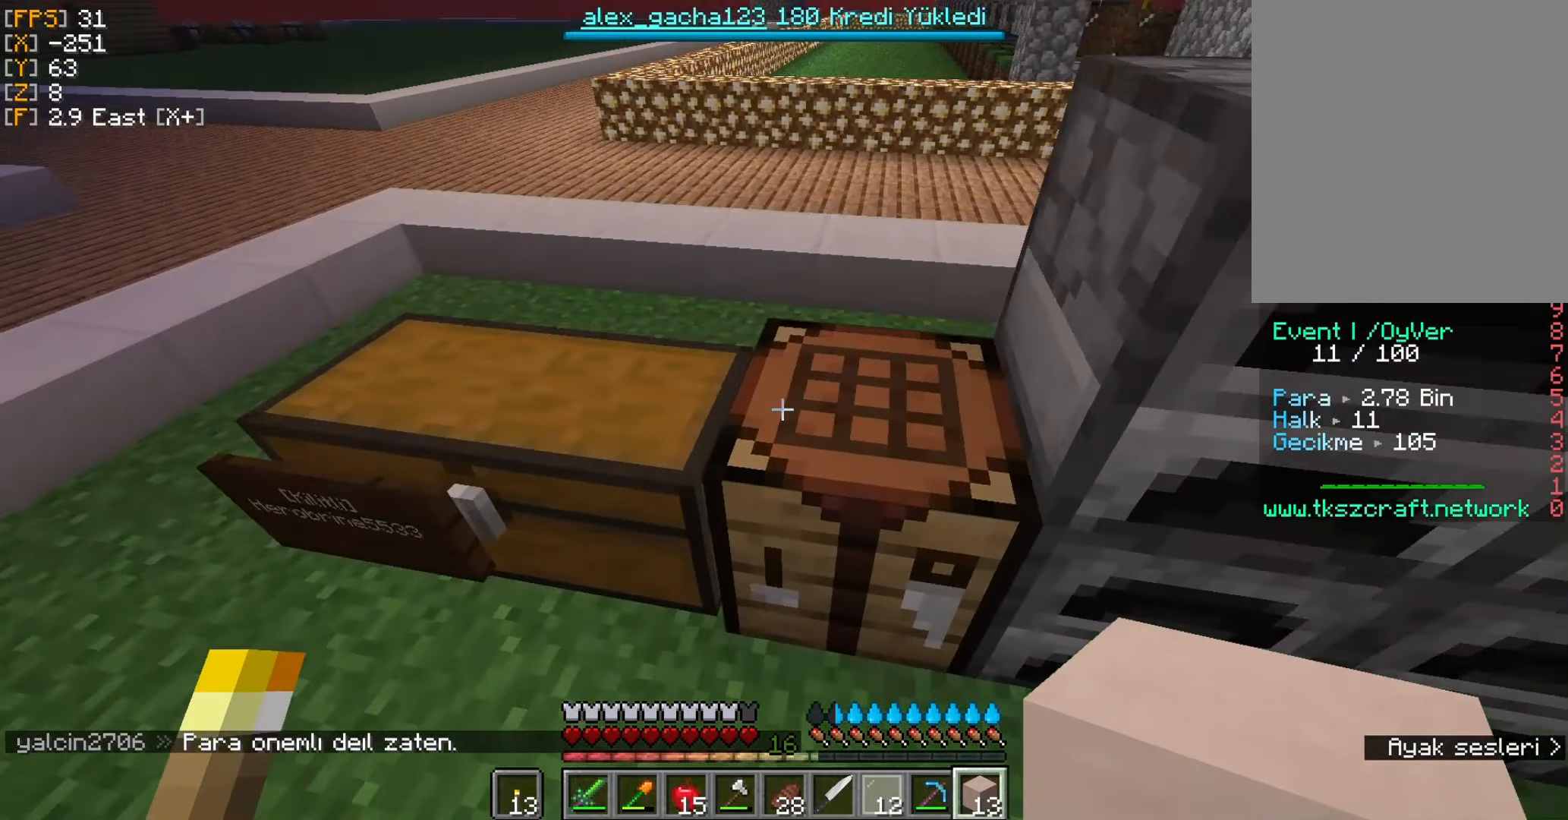
{"keys": [], "mouse": [], "events": []}
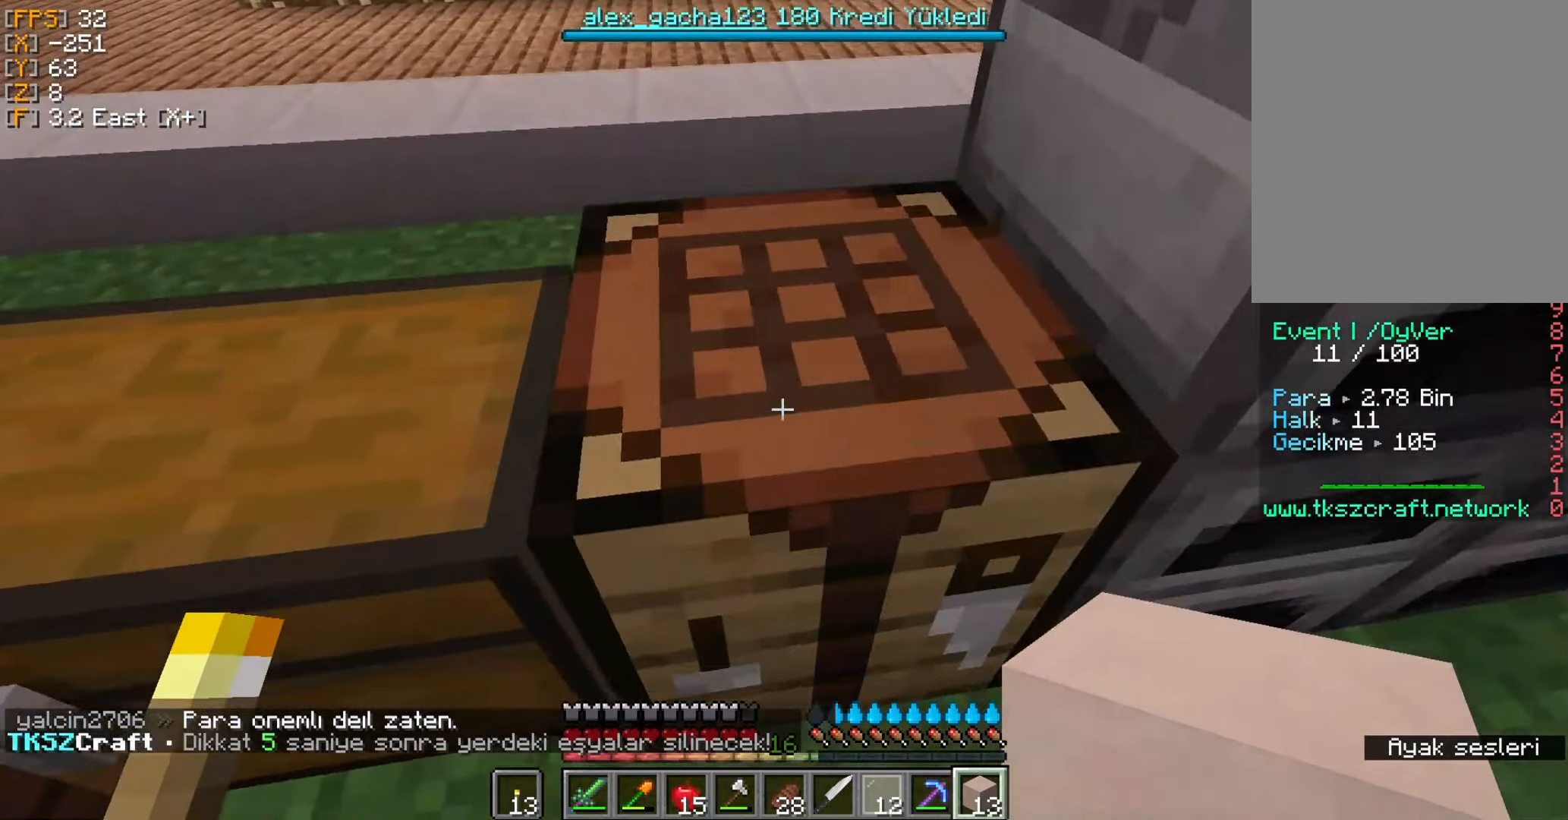
{"keys": [], "mouse": [], "events": [[150, "mouse_right", "down"], [283, "mouse_right", "up"]]}
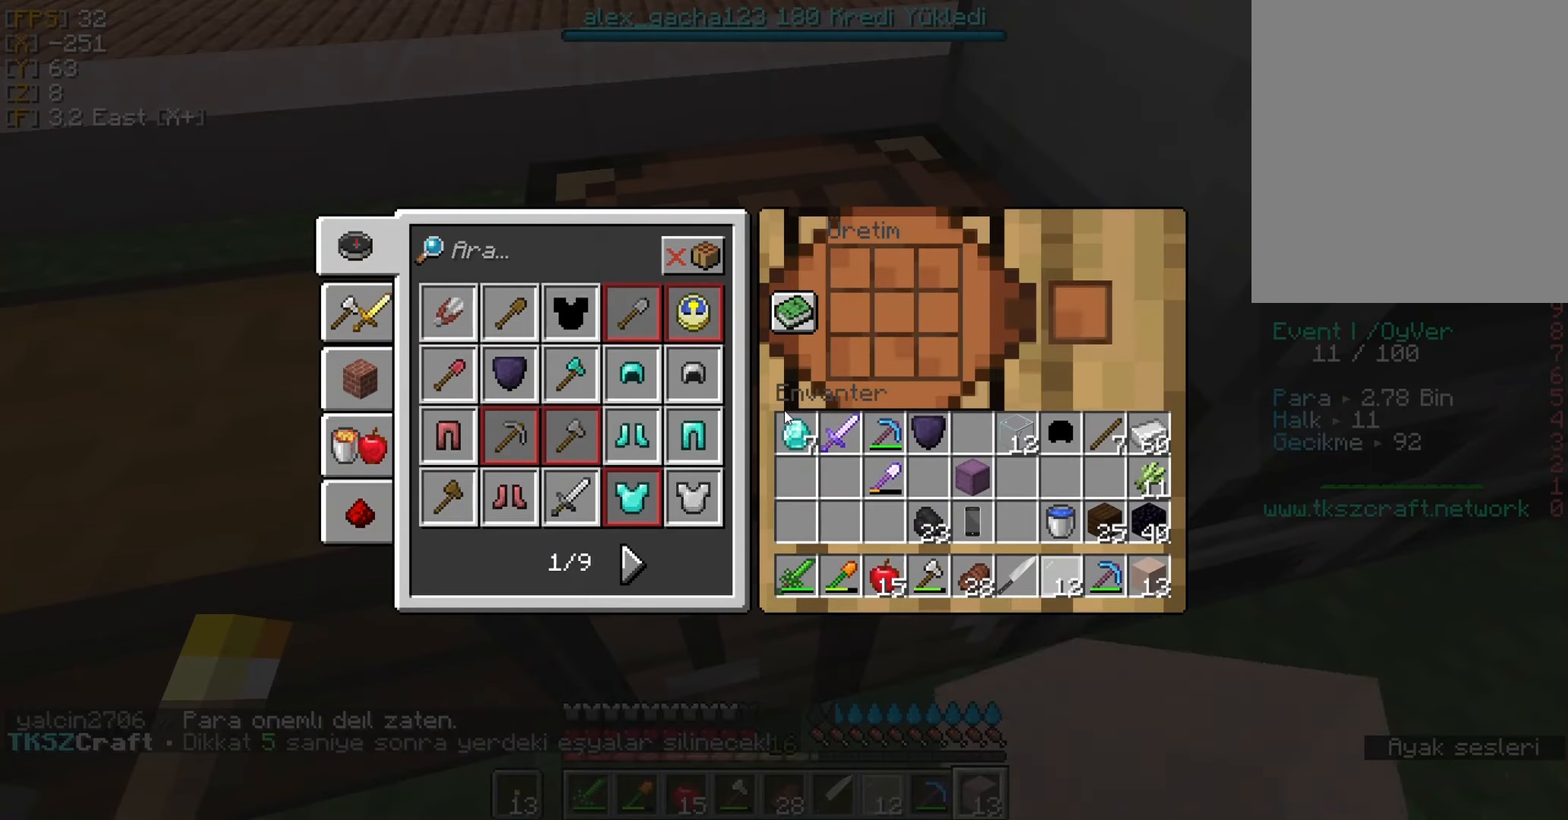
{"keys": [], "mouse": [], "events": []}
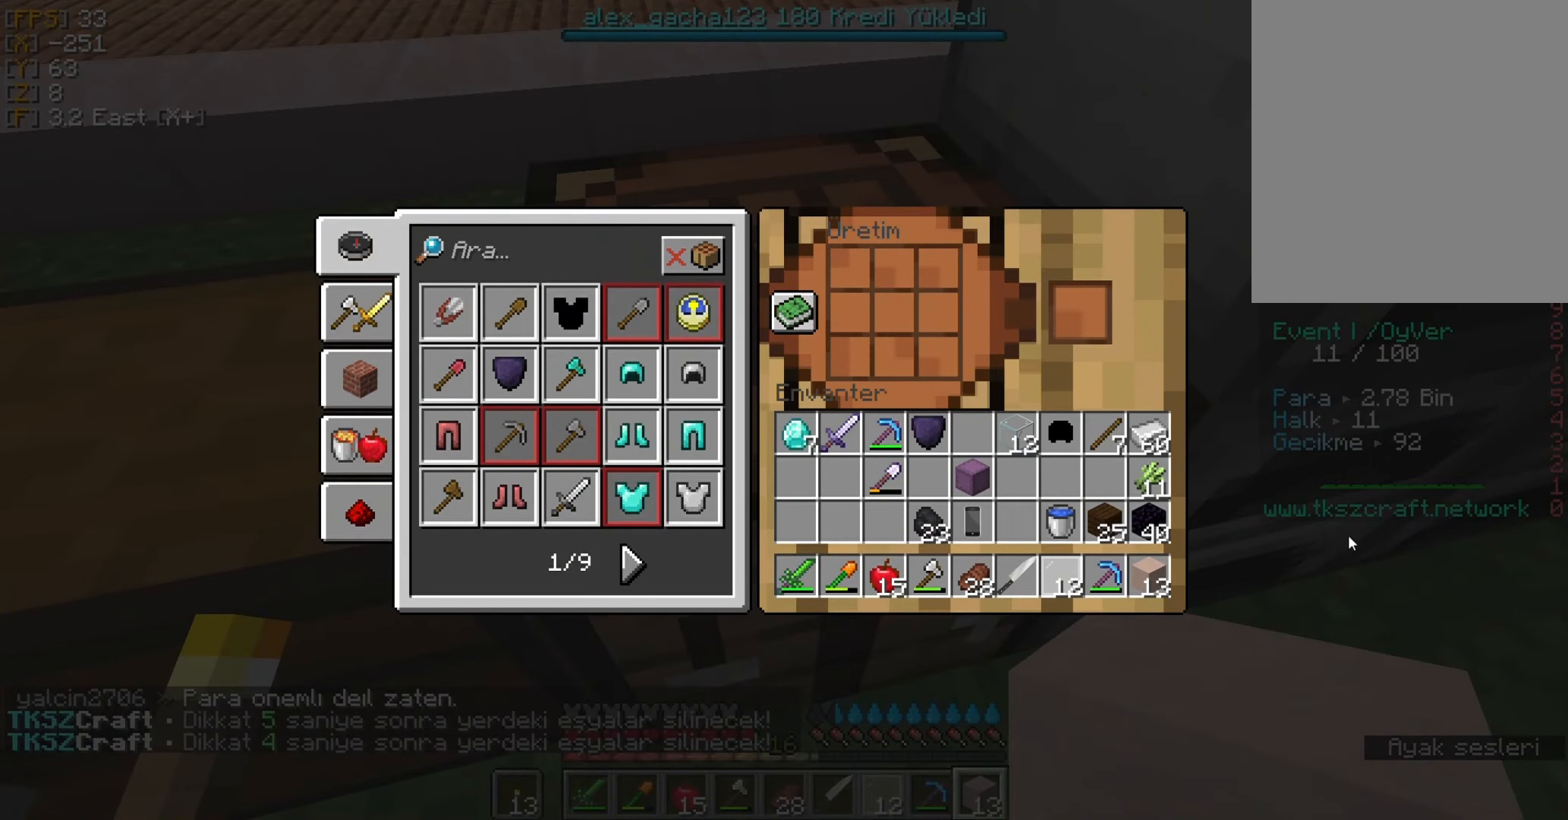
{"keys": [], "mouse": [], "events": []}
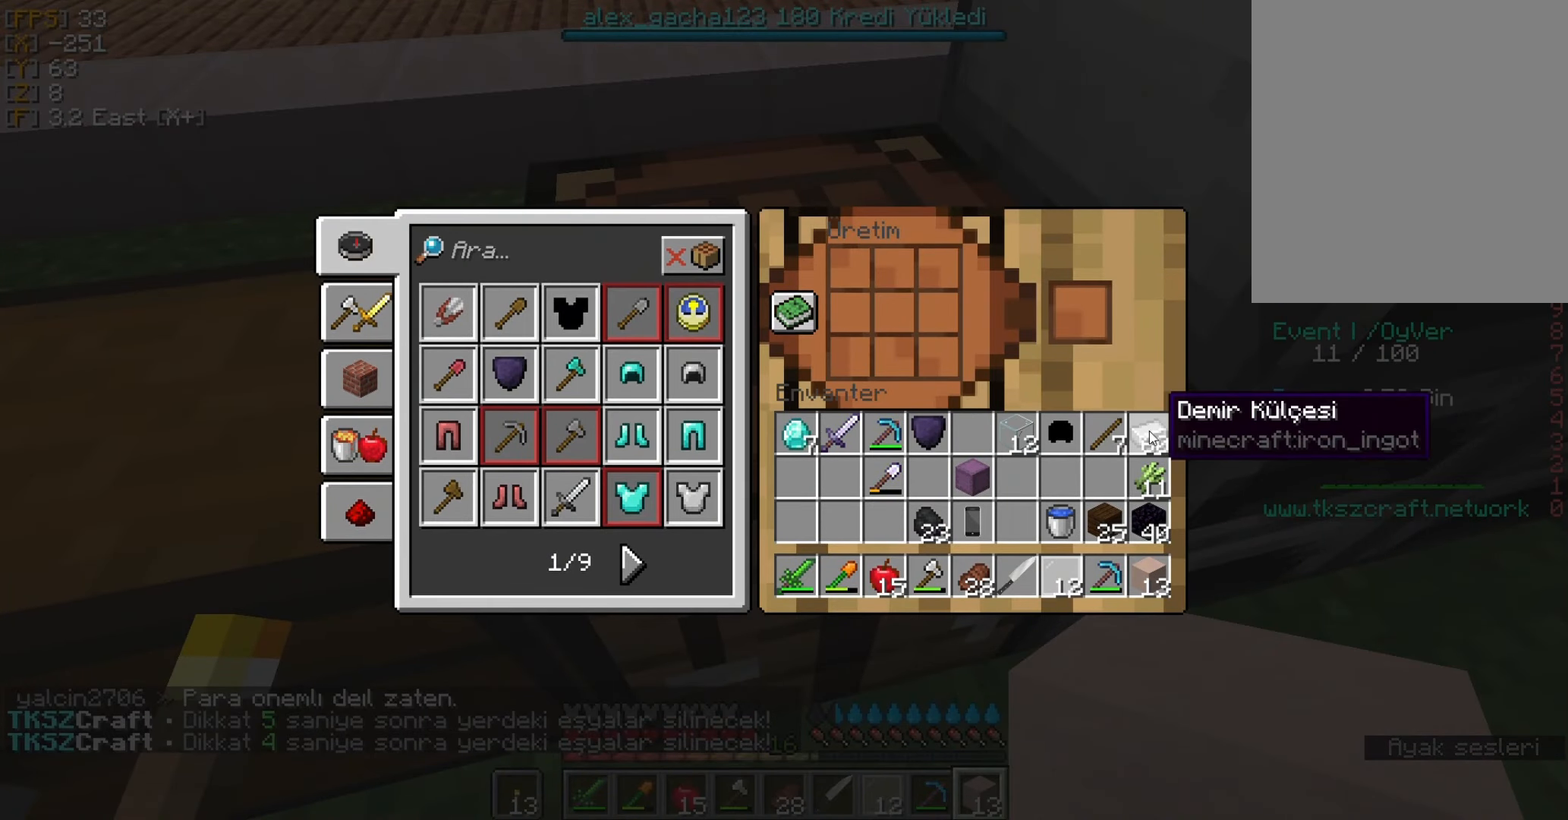
{"keys": [], "mouse": [], "events": []}
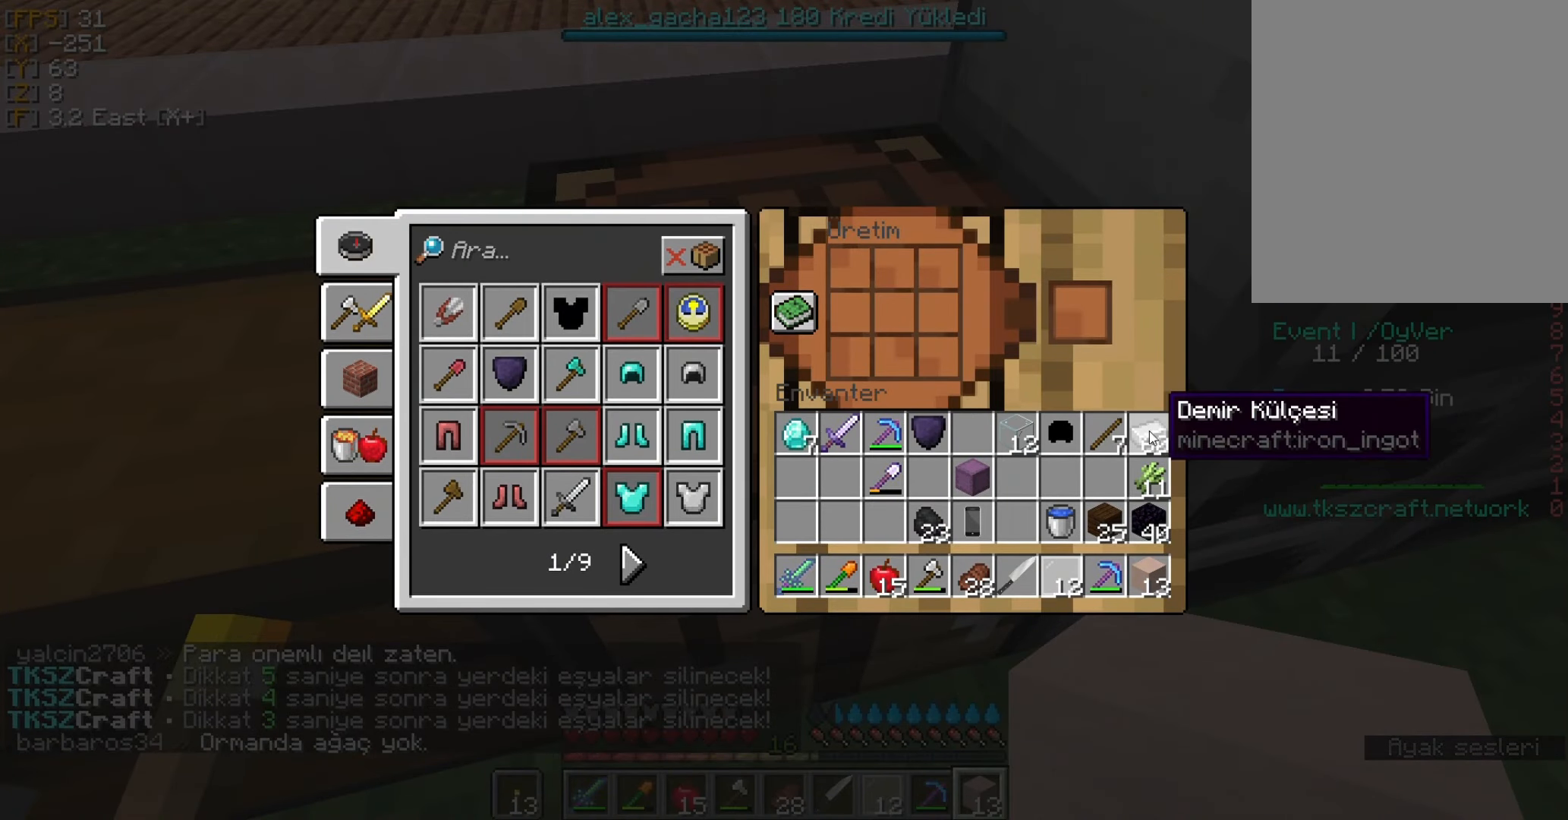
{"keys": [], "mouse": [], "events": []}
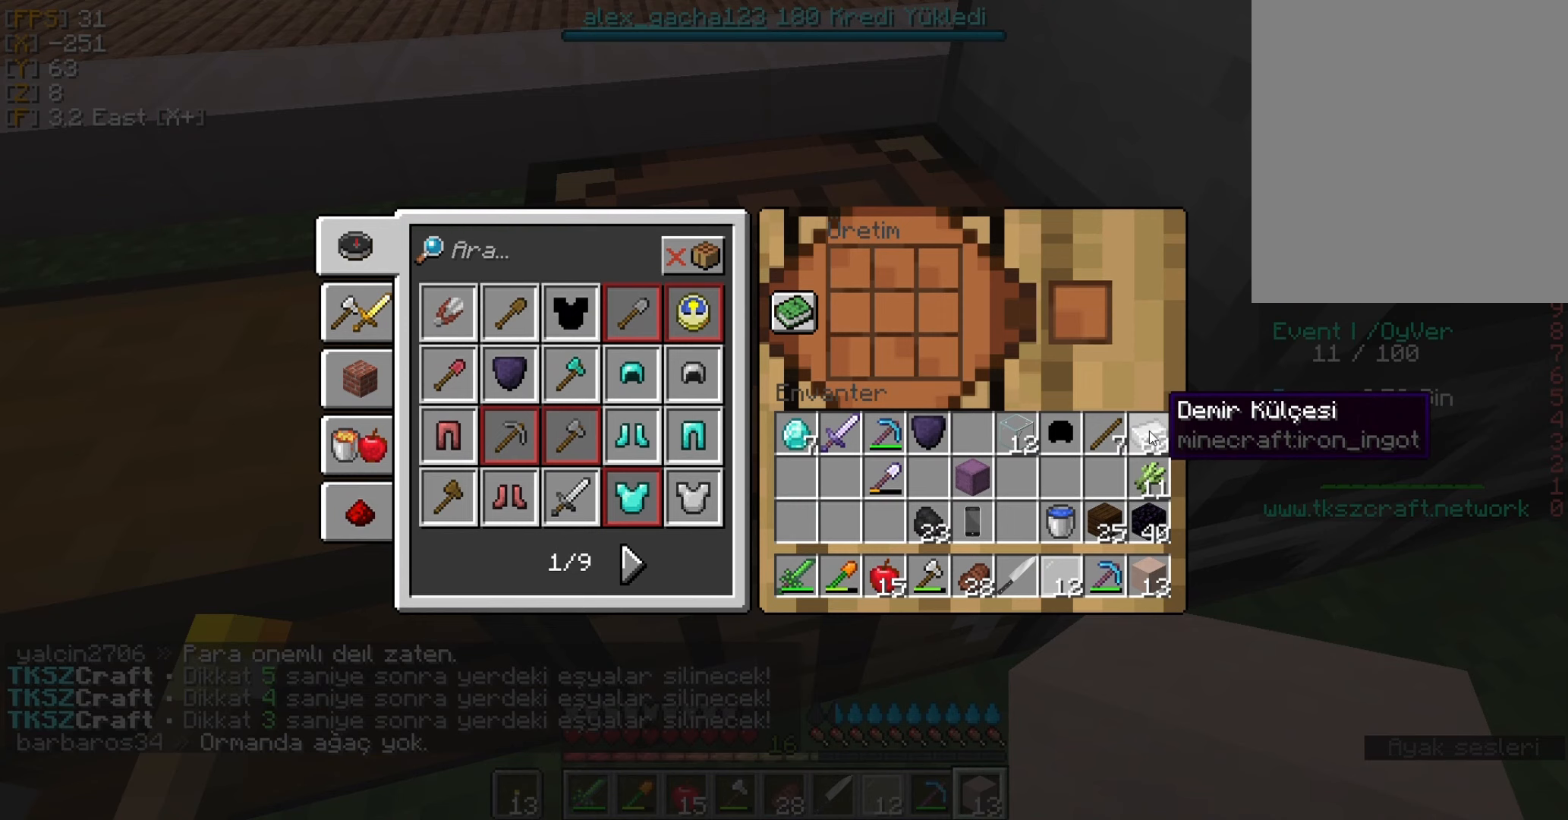
{"keys": [], "mouse": []}